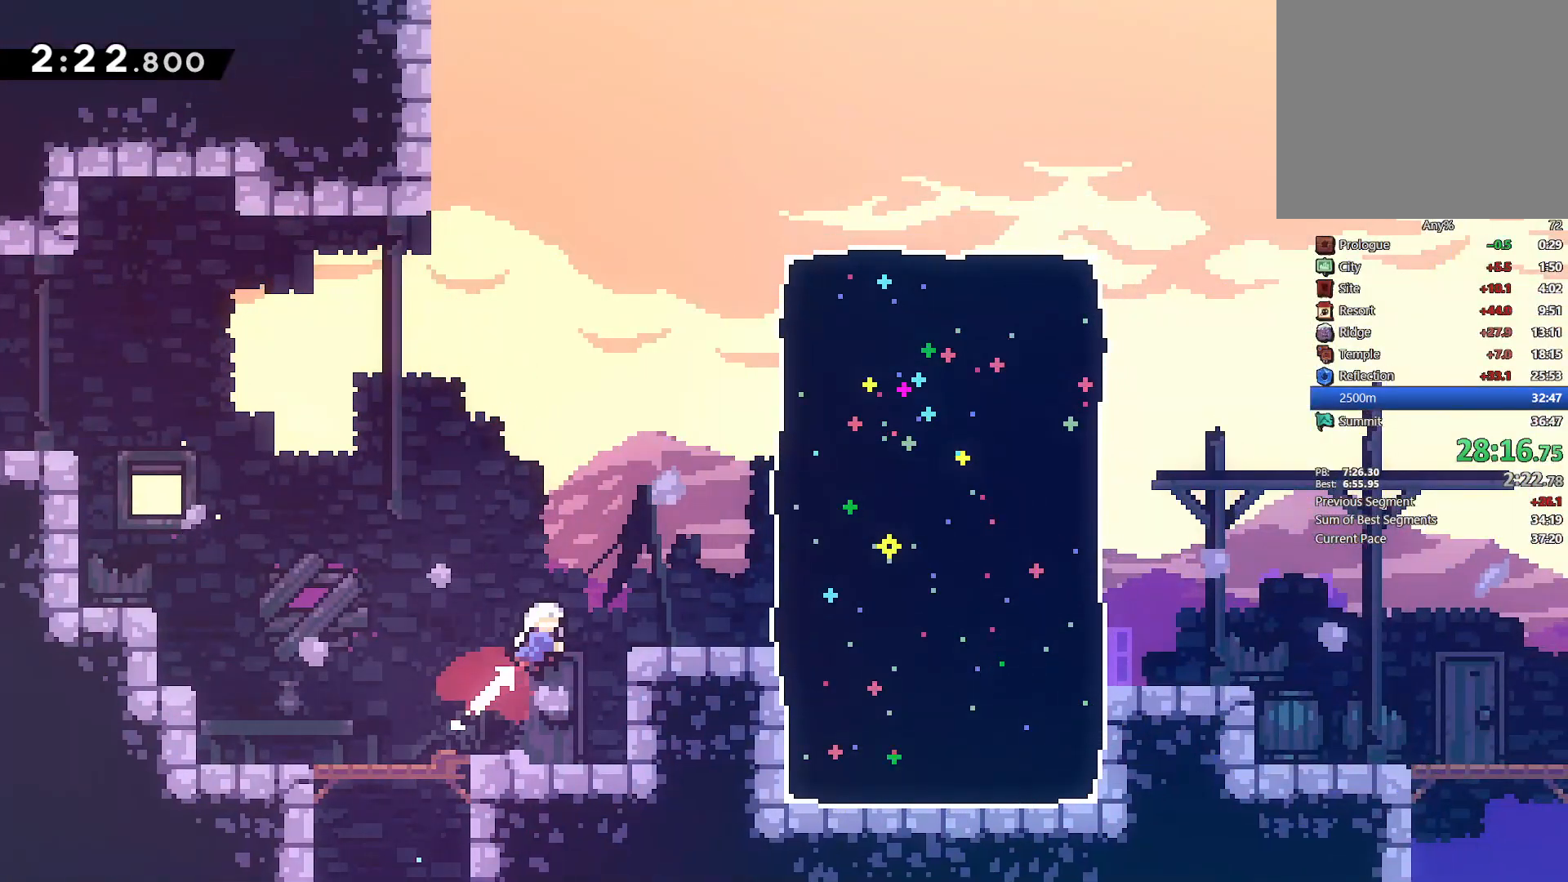
Gameplay with a controller (PlayStation layout); each line is a JSON object with the inputs held at the frame after it. "events" lists button and stick changes between this image and that frame as [ms after this image, input, new state], when the widget could be followed in between.
{"buttons": ["DPAD_RIGHT"], "left_stick": "center", "right_stick": "center", "events": [[67, "DPAD_UP", "up"], [67, "SQUARE", "up"], [83, "L2", "up"], [150, "SQUARE", "down"], [283, "SQUARE", "up"]]}
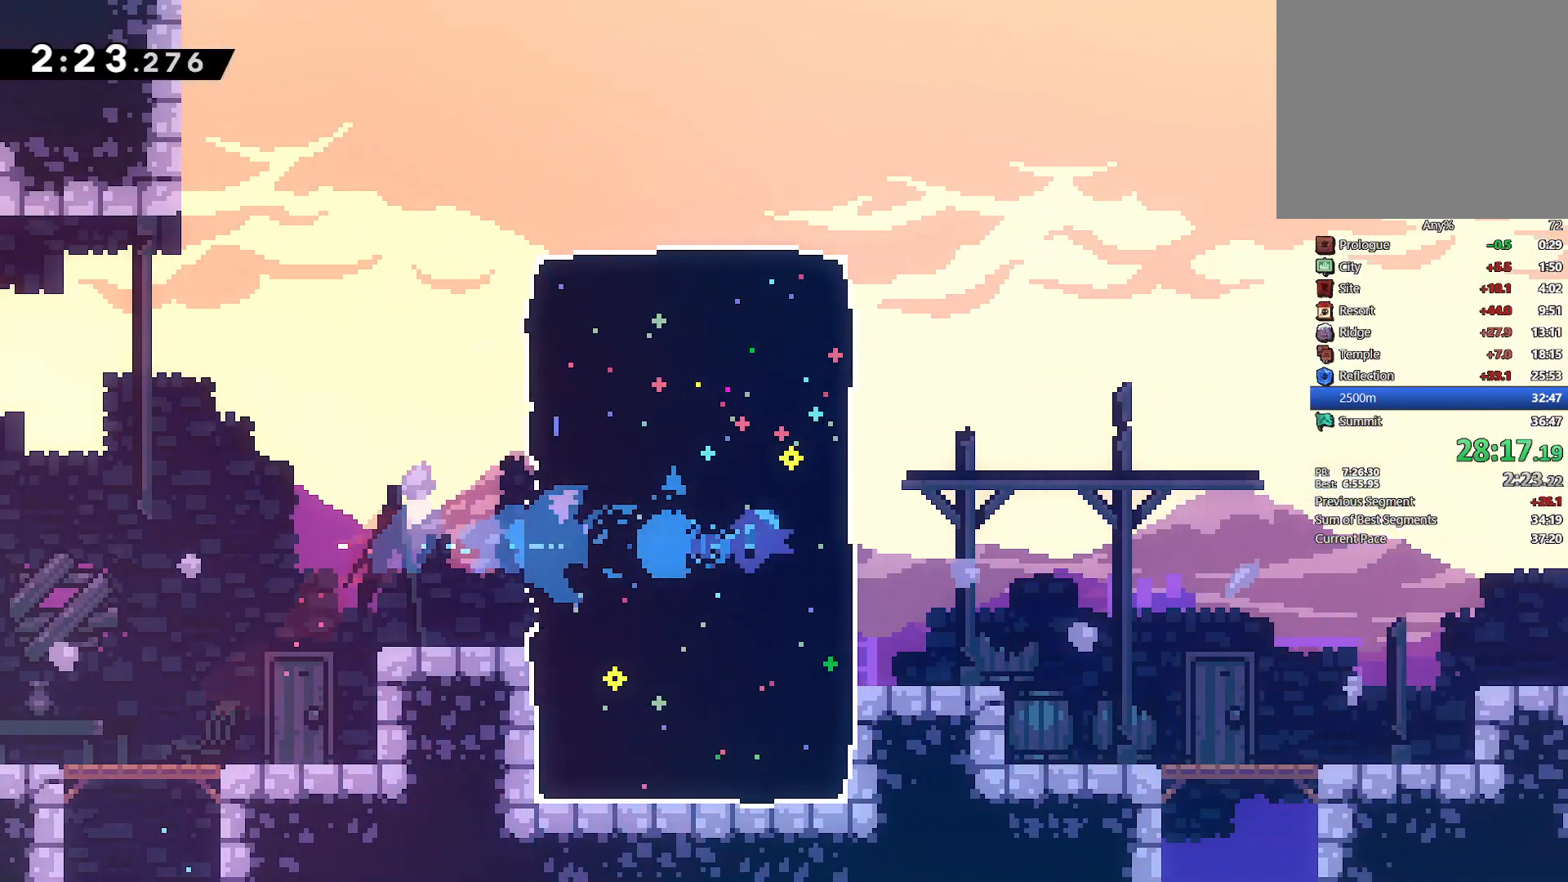
{"buttons": ["DPAD_RIGHT"], "left_stick": "center", "right_stick": "center", "events": [[183, "R1", "down"], [183, "TRIANGLE", "down"], [317, "R1", "up"], [350, "TRIANGLE", "up"]]}
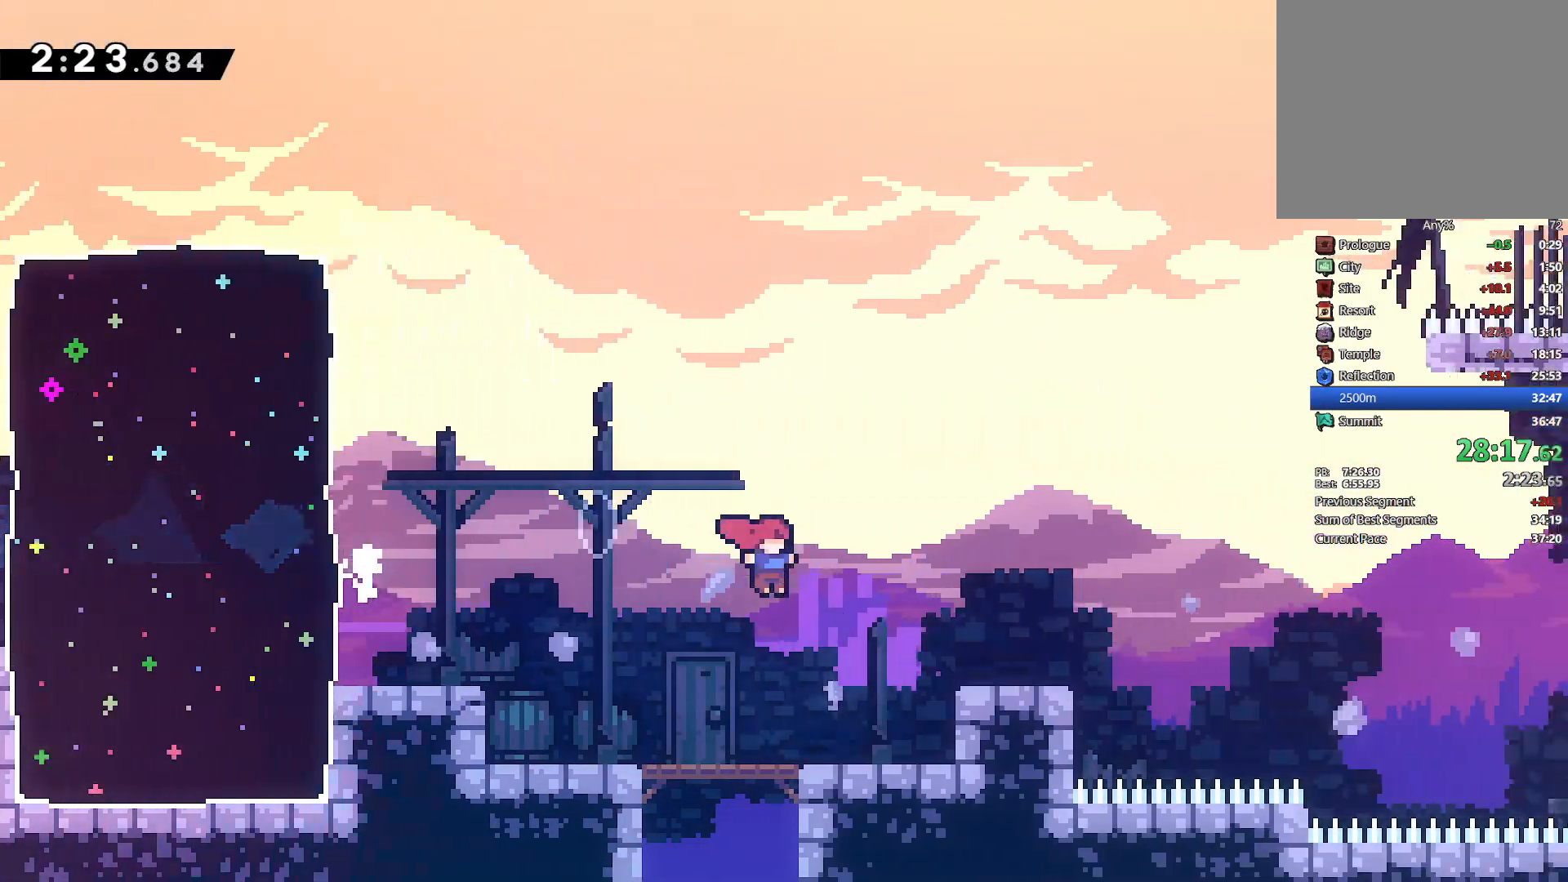
{"buttons": [], "left_stick": "center", "right_stick": "center", "events": [[33, "DPAD_DOWN", "down"], [133, "SQUARE", "down"], [233, "DPAD_DOWN", "up"], [233, "SQUARE", "up"], [317, "DPAD_RIGHT", "up"]]}
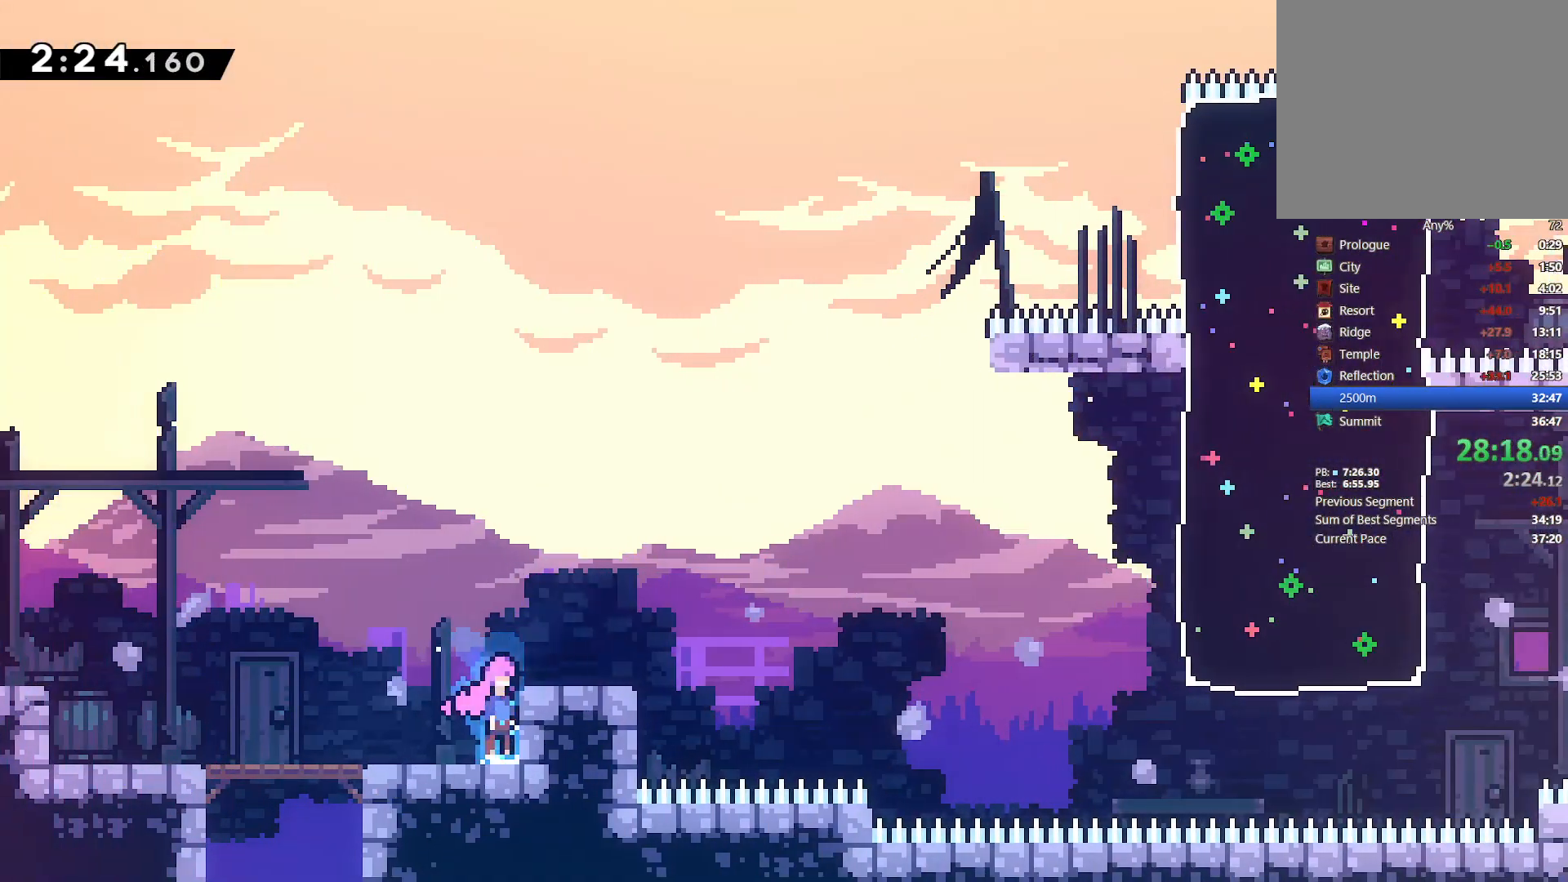
{"buttons": ["CROSS", "DPAD_RIGHT"], "left_stick": "center", "right_stick": "center", "events": [[17, "CROSS", "down"], [33, "DPAD_RIGHT", "down"], [83, "DPAD_UP", "down"], [117, "DPAD_UP", "up"], [167, "CROSS", "up"], [183, "DPAD_DOWN", "down"], [267, "SQUARE", "down"], [350, "SQUARE", "up"], [450, "CROSS", "down"], [450, "DPAD_DOWN", "up"]]}
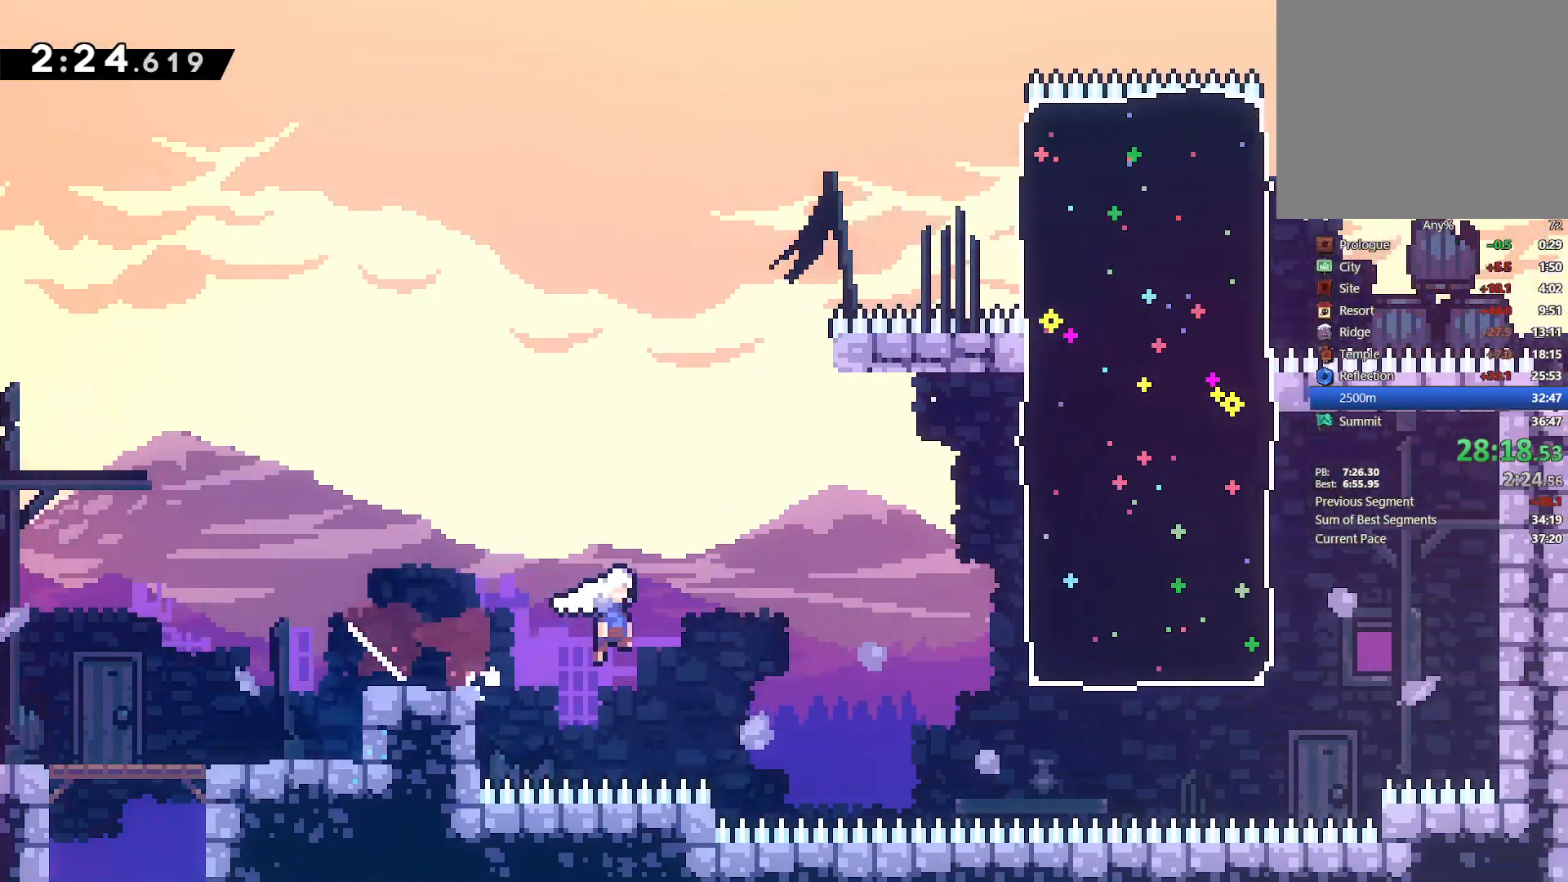
{"buttons": ["DPAD_RIGHT"], "left_stick": "center", "right_stick": "center", "events": [[83, "DPAD_UP", "down"], [117, "L2", "down"], [167, "CROSS", "up"], [233, "SQUARE", "down"], [383, "SQUARE", "up"], [433, "DPAD_UP", "up"], [450, "L2", "up"]]}
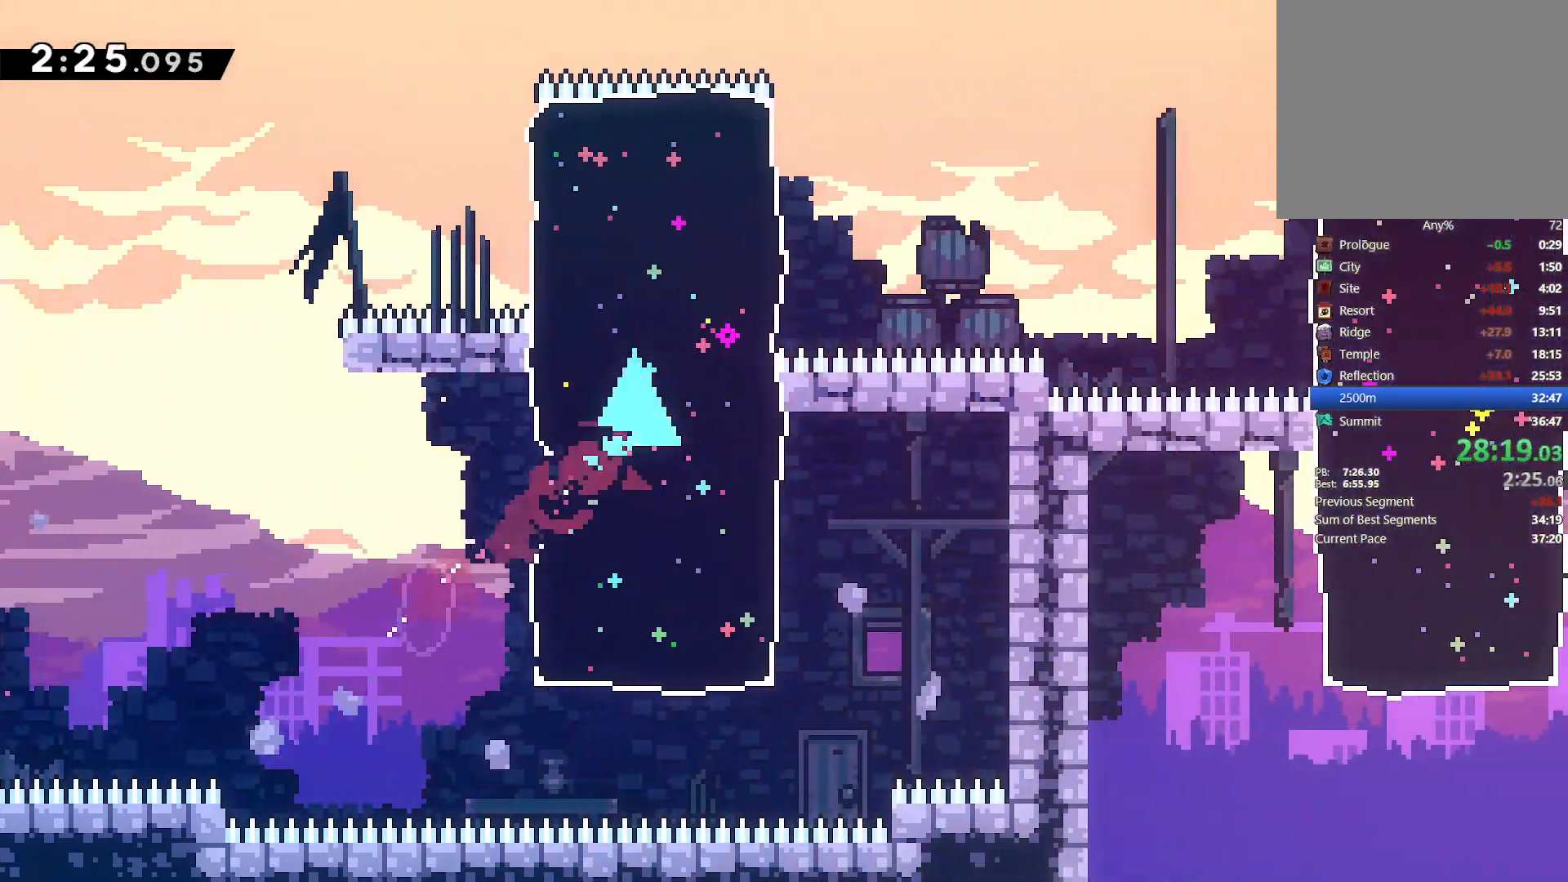
{"buttons": ["TRIANGLE", "R1", "DPAD_RIGHT"], "left_stick": "center", "right_stick": "center", "events": [[283, "TRIANGLE", "down"], [350, "R1", "down"]]}
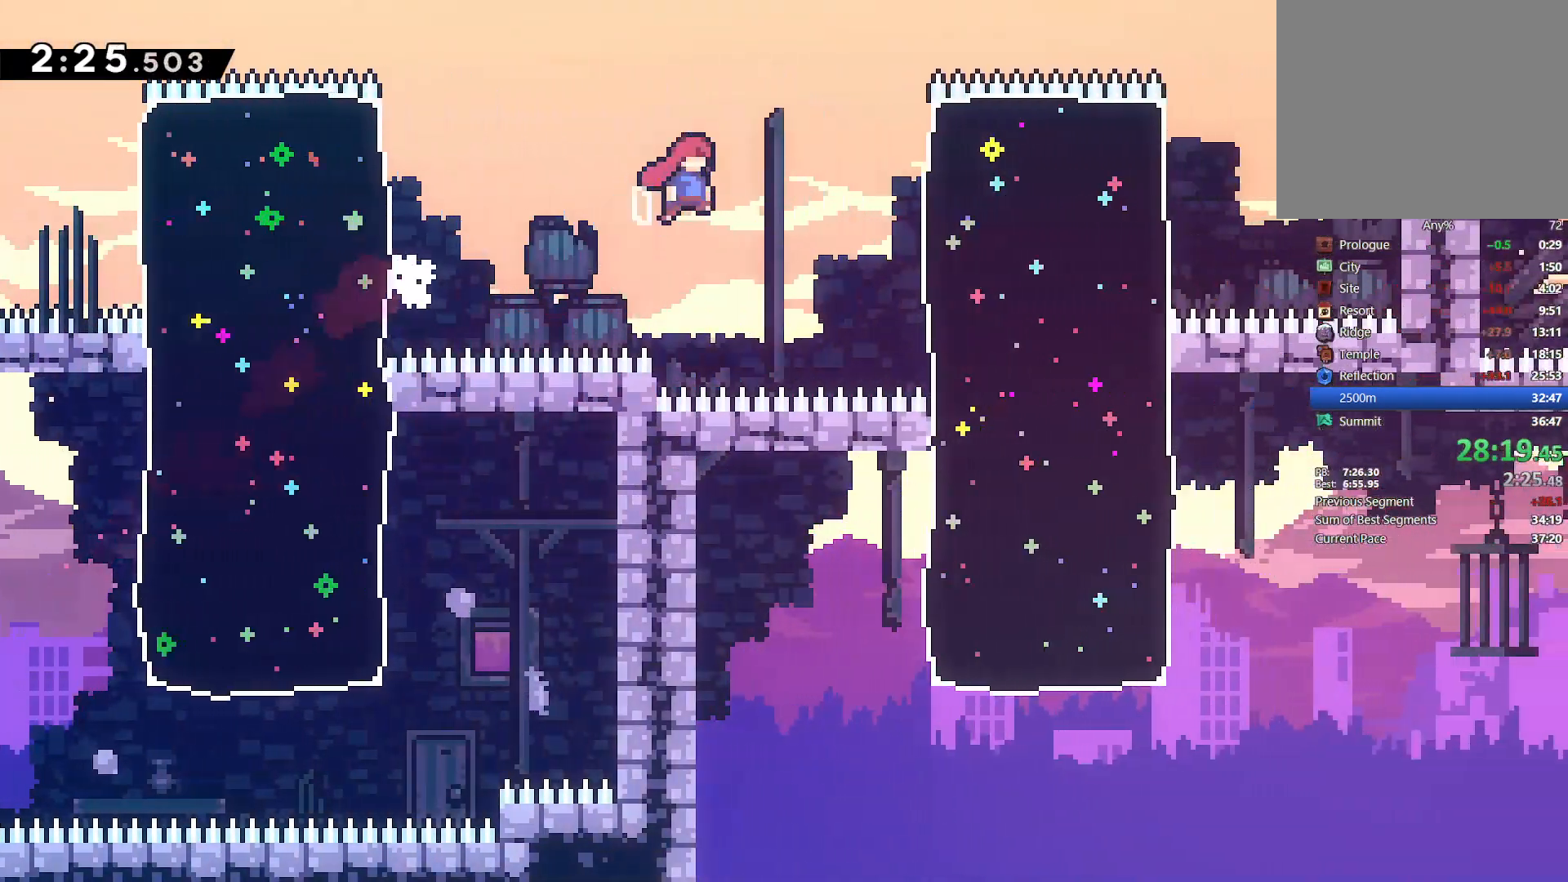
{"buttons": ["DPAD_RIGHT"], "left_stick": "center", "right_stick": "center", "events": [[17, "R1", "up"], [50, "TRIANGLE", "up"], [117, "DPAD_DOWN", "down"], [183, "SQUARE", "down"], [300, "SQUARE", "up"], [333, "DPAD_DOWN", "up"]]}
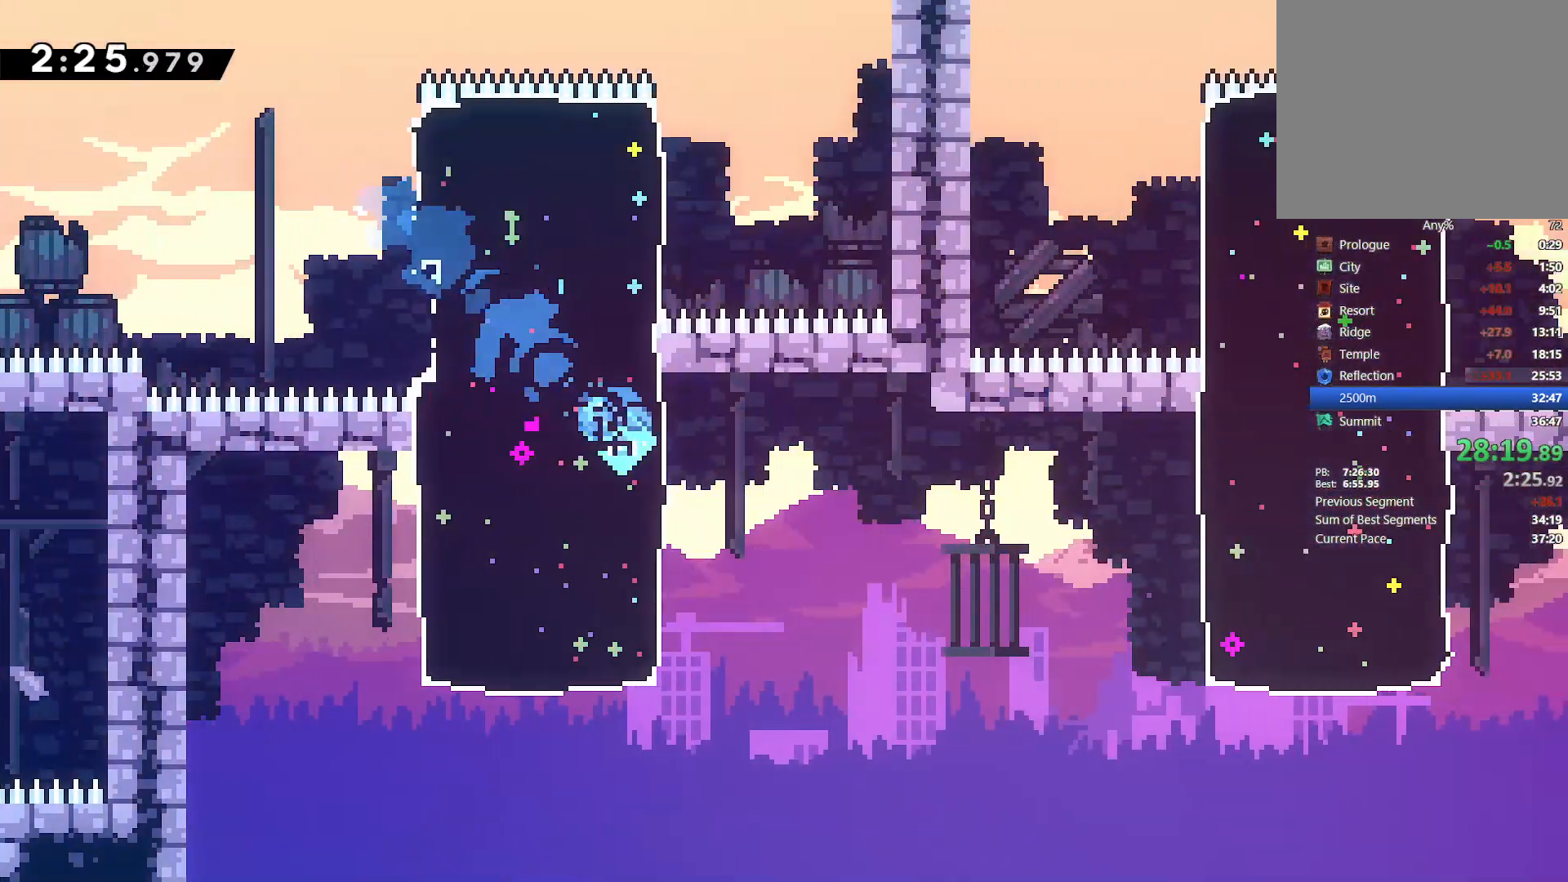
{"buttons": ["L2", "DPAD_UP", "DPAD_RIGHT"], "left_stick": "center", "right_stick": "center", "events": [[167, "TRIANGLE", "down"], [183, "R1", "down"], [317, "R1", "up"], [367, "L2", "down"], [383, "TRIANGLE", "up"], [400, "DPAD_UP", "down"]]}
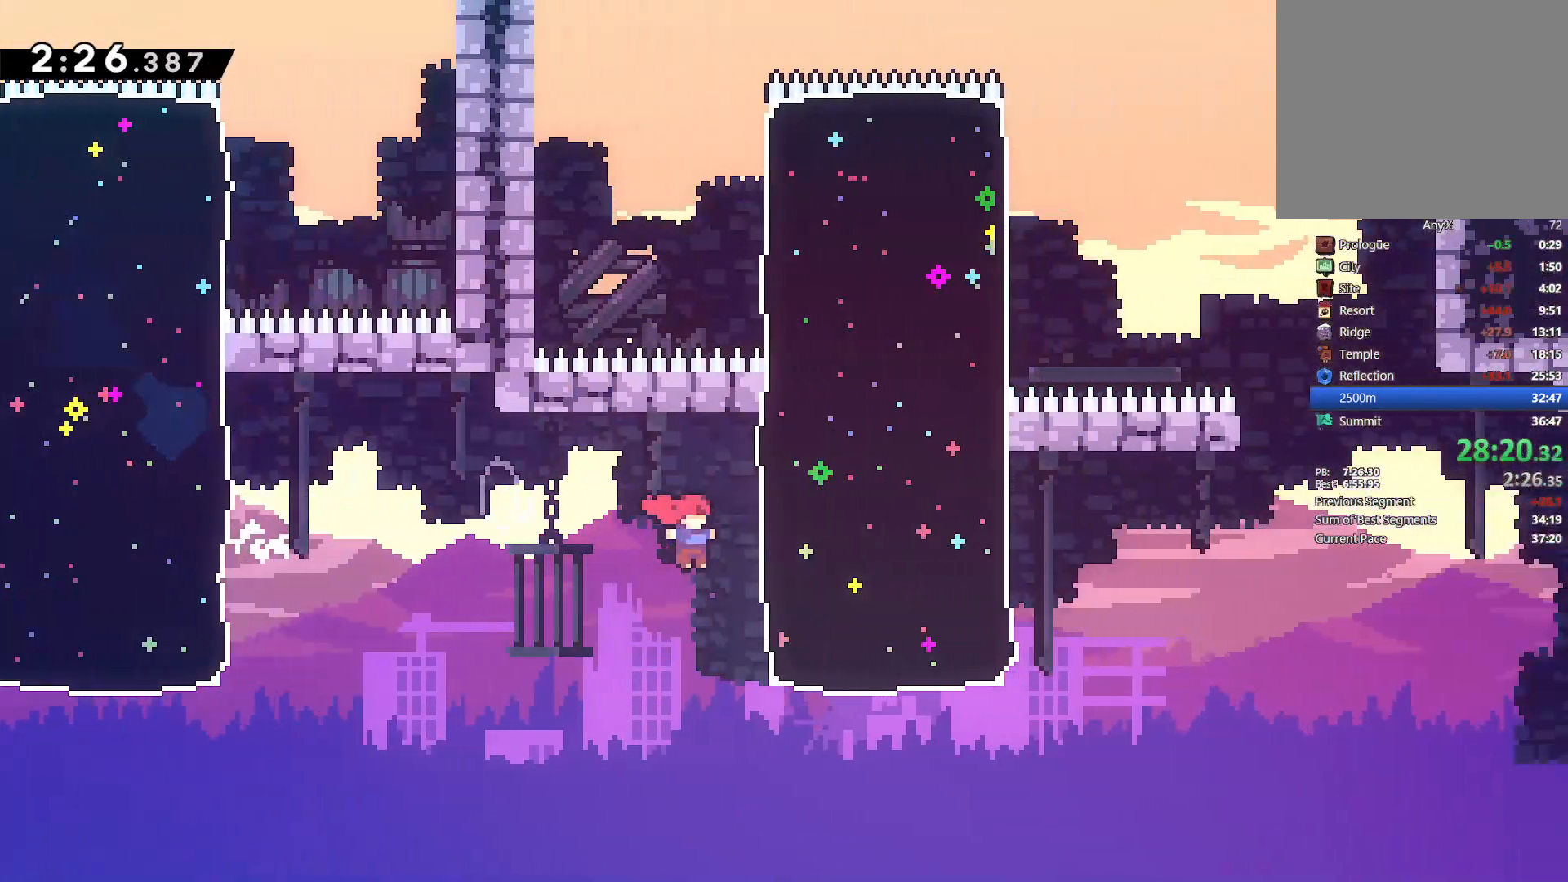
{"buttons": ["L2", "DPAD_RIGHT"], "left_stick": "center", "right_stick": "center", "events": [[33, "SQUARE", "down"], [183, "SQUARE", "up"], [467, "DPAD_UP", "up"]]}
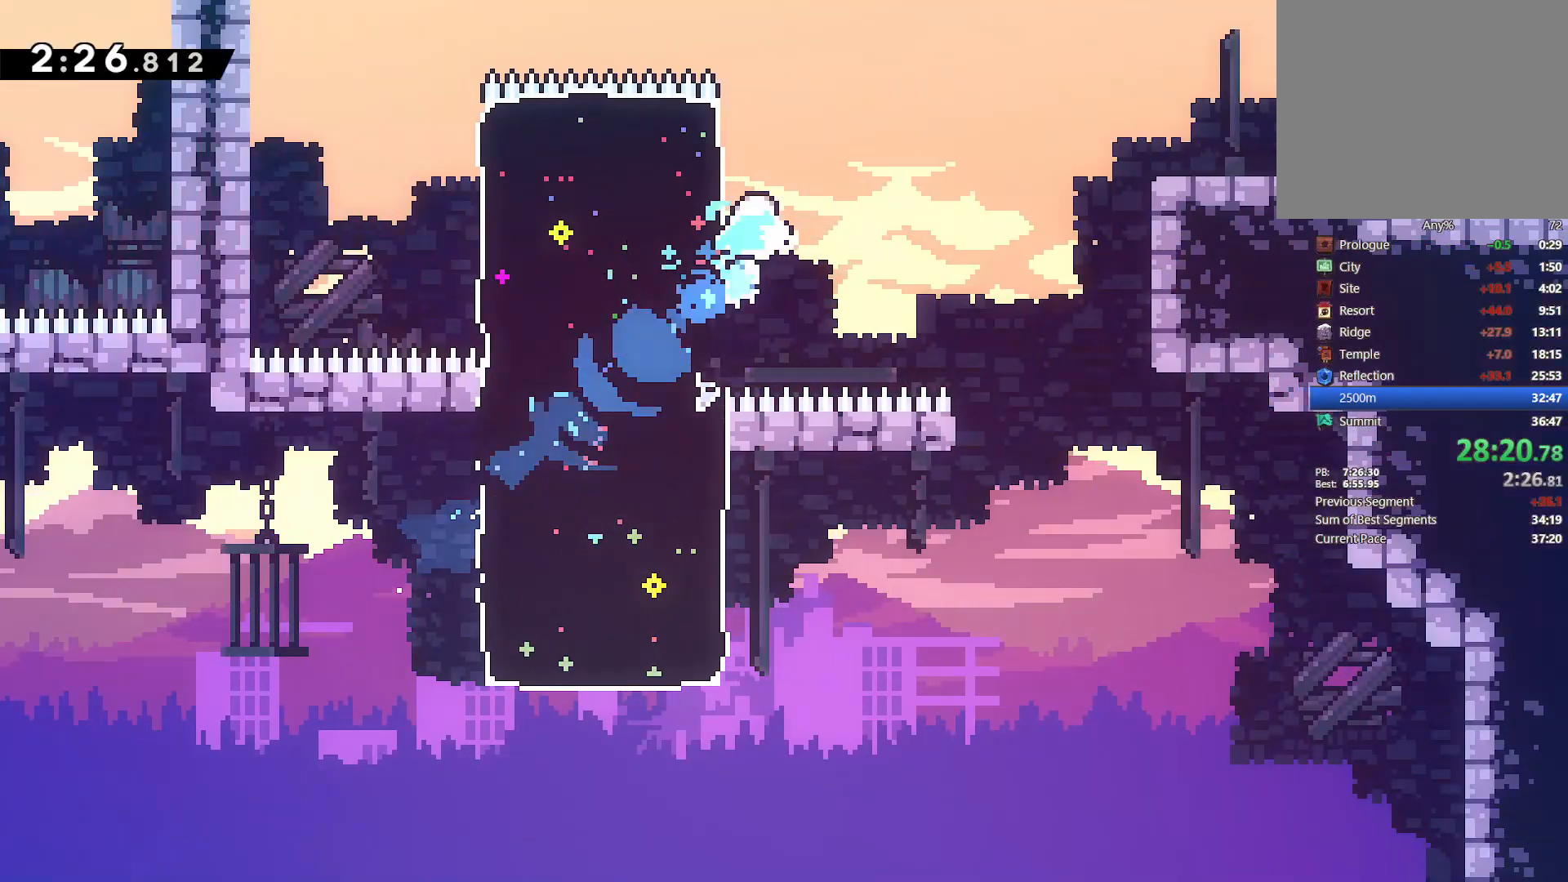
{"buttons": ["L2", "DPAD_RIGHT"], "left_stick": "center", "right_stick": "center", "events": [[17, "TRIANGLE", "down"], [50, "R1", "down"], [333, "R1", "up"], [333, "TRIANGLE", "up"], [417, "CROSS", "down"], [500, "CROSS", "up"]]}
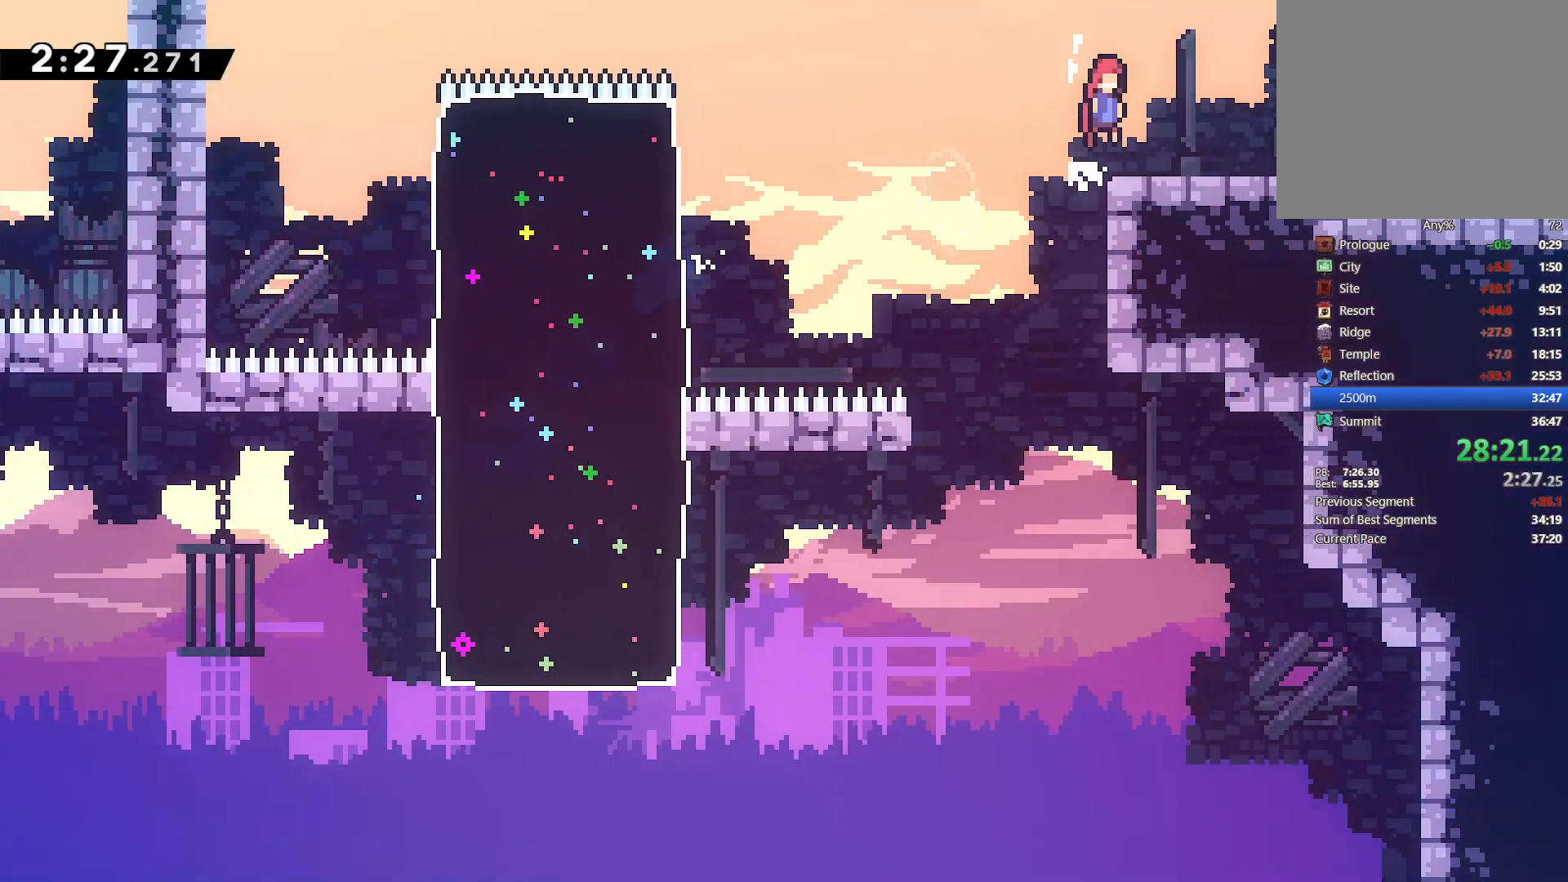
{"buttons": ["DPAD_RIGHT"], "left_stick": "center", "right_stick": "center", "events": [[67, "L2", "up"], [100, "DPAD_DOWN", "down"], [133, "SQUARE", "down"], [250, "SQUARE", "up"], [283, "CROSS", "down"], [383, "CROSS", "up"], [483, "DPAD_DOWN", "up"]]}
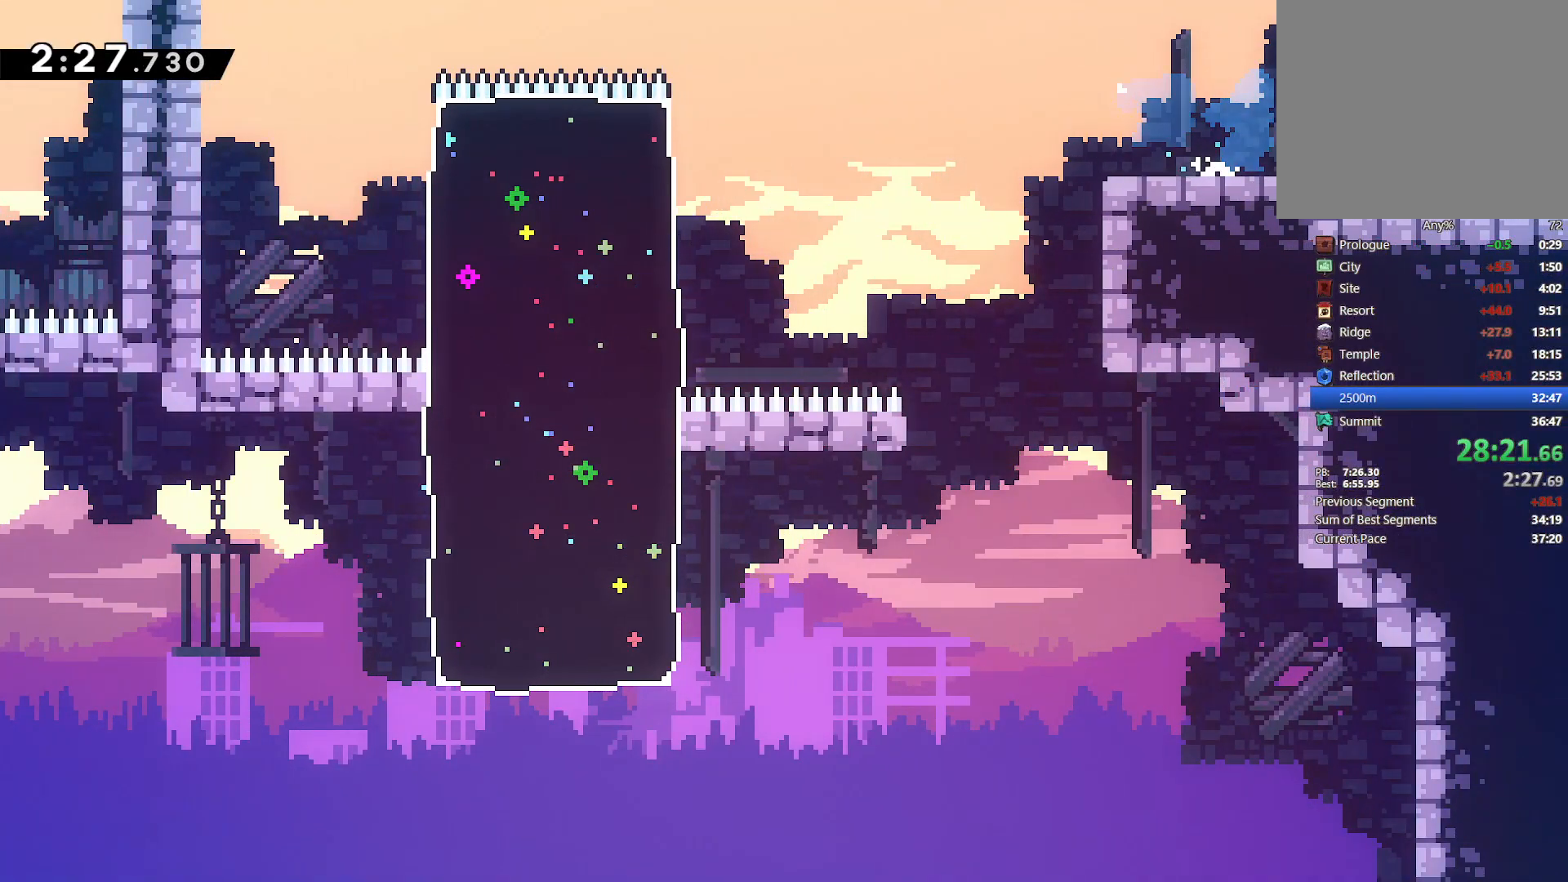
{"buttons": ["DPAD_DOWN", "DPAD_RIGHT"], "left_stick": "center", "right_stick": "center", "events": [[100, "DPAD_RIGHT", "up"], [233, "DPAD_RIGHT", "down"], [317, "DPAD_DOWN", "down"]]}
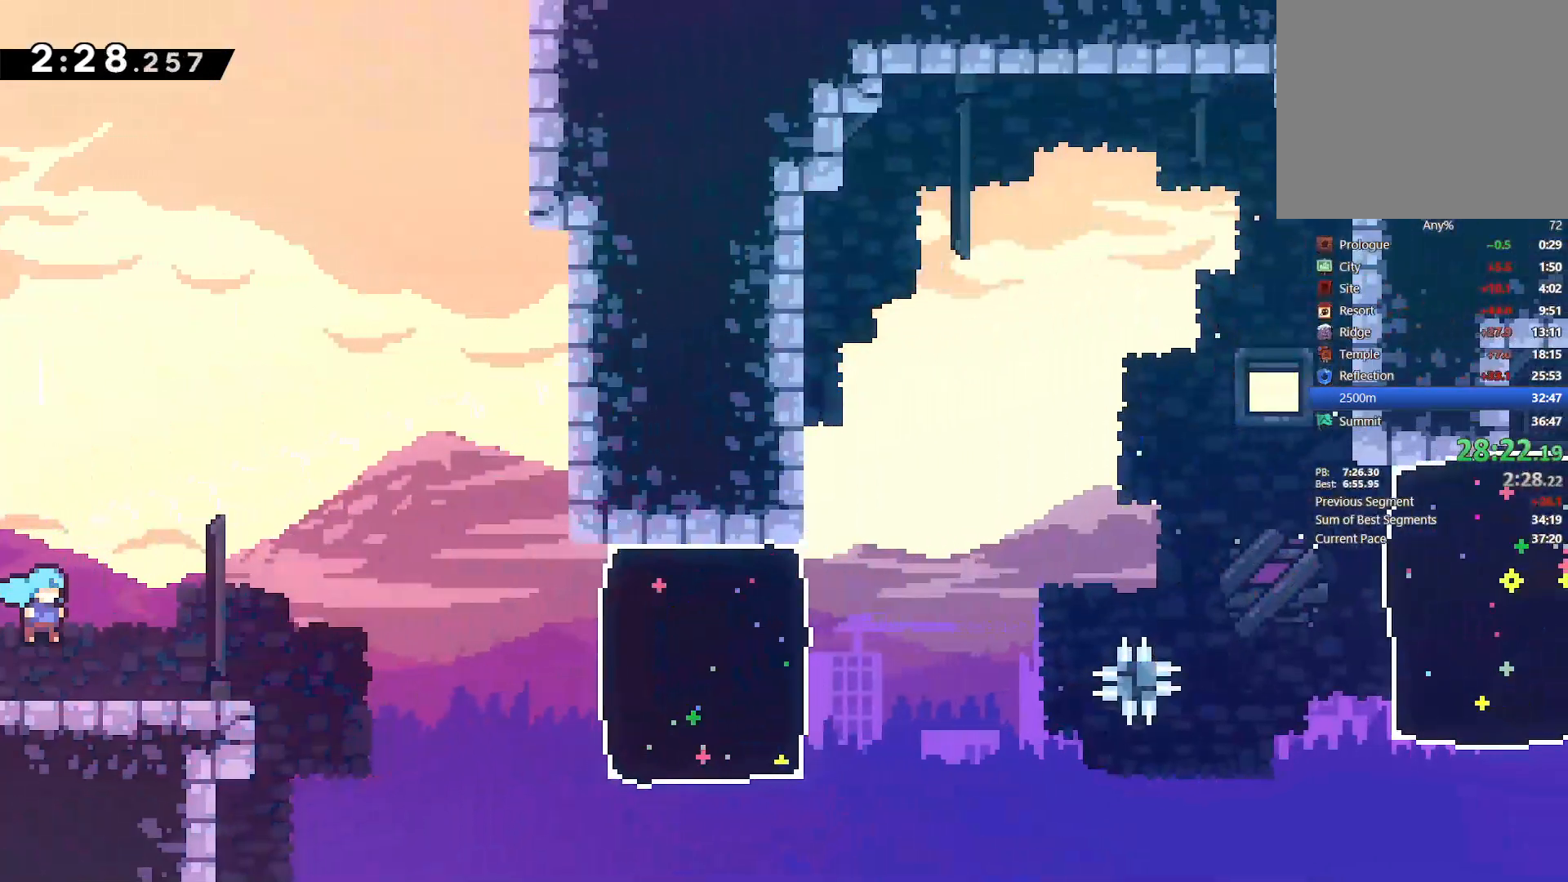
{"buttons": ["CROSS", "DPAD_RIGHT"], "left_stick": "center", "right_stick": "center", "events": [[183, "SQUARE", "down"], [283, "SQUARE", "up"], [367, "CROSS", "down"], [383, "DPAD_DOWN", "up"]]}
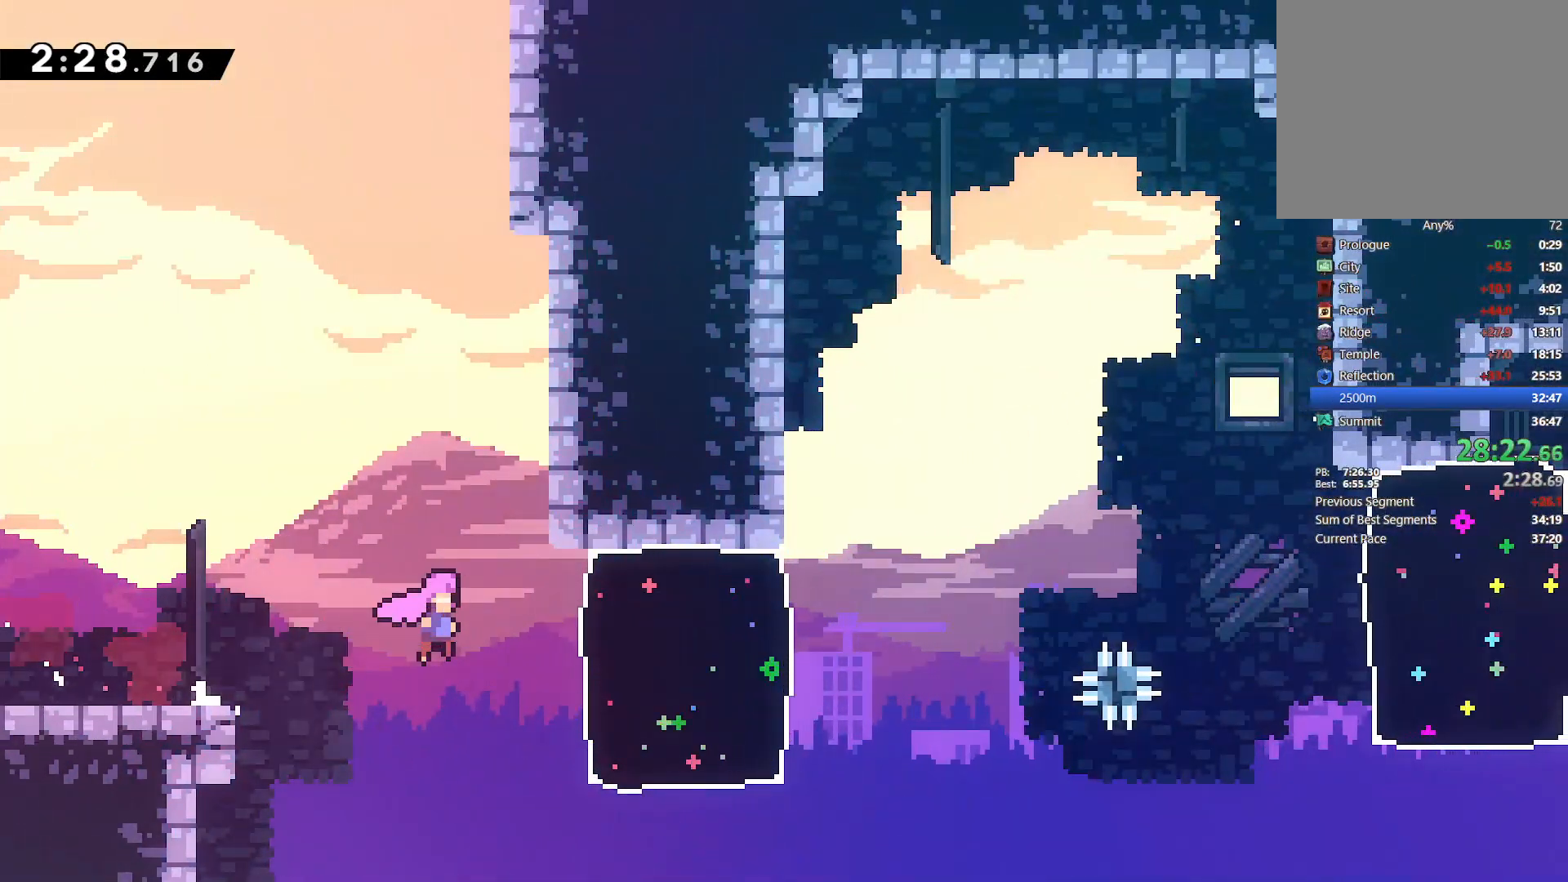
{"buttons": ["CROSS", "DPAD_RIGHT"], "left_stick": "center", "right_stick": "center", "events": [[33, "CROSS", "up"], [83, "SQUARE", "down"], [217, "SQUARE", "up"], [450, "CROSS", "down"]]}
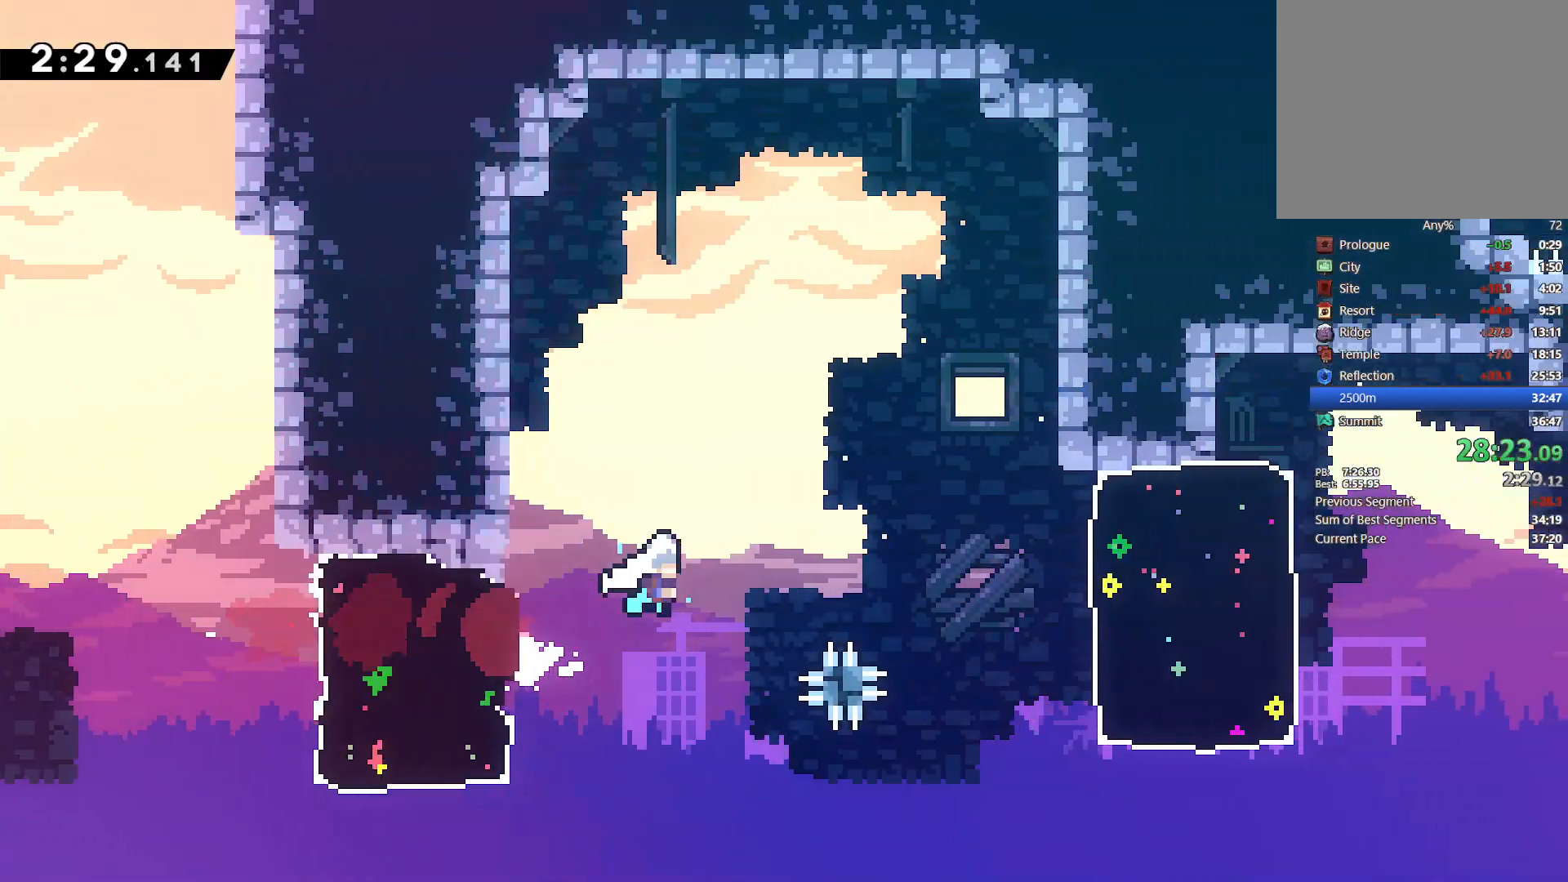
{"buttons": ["DPAD_RIGHT"], "left_stick": "center", "right_stick": "center", "events": [[67, "CROSS", "up"], [333, "SQUARE", "down"], [450, "SQUARE", "up"]]}
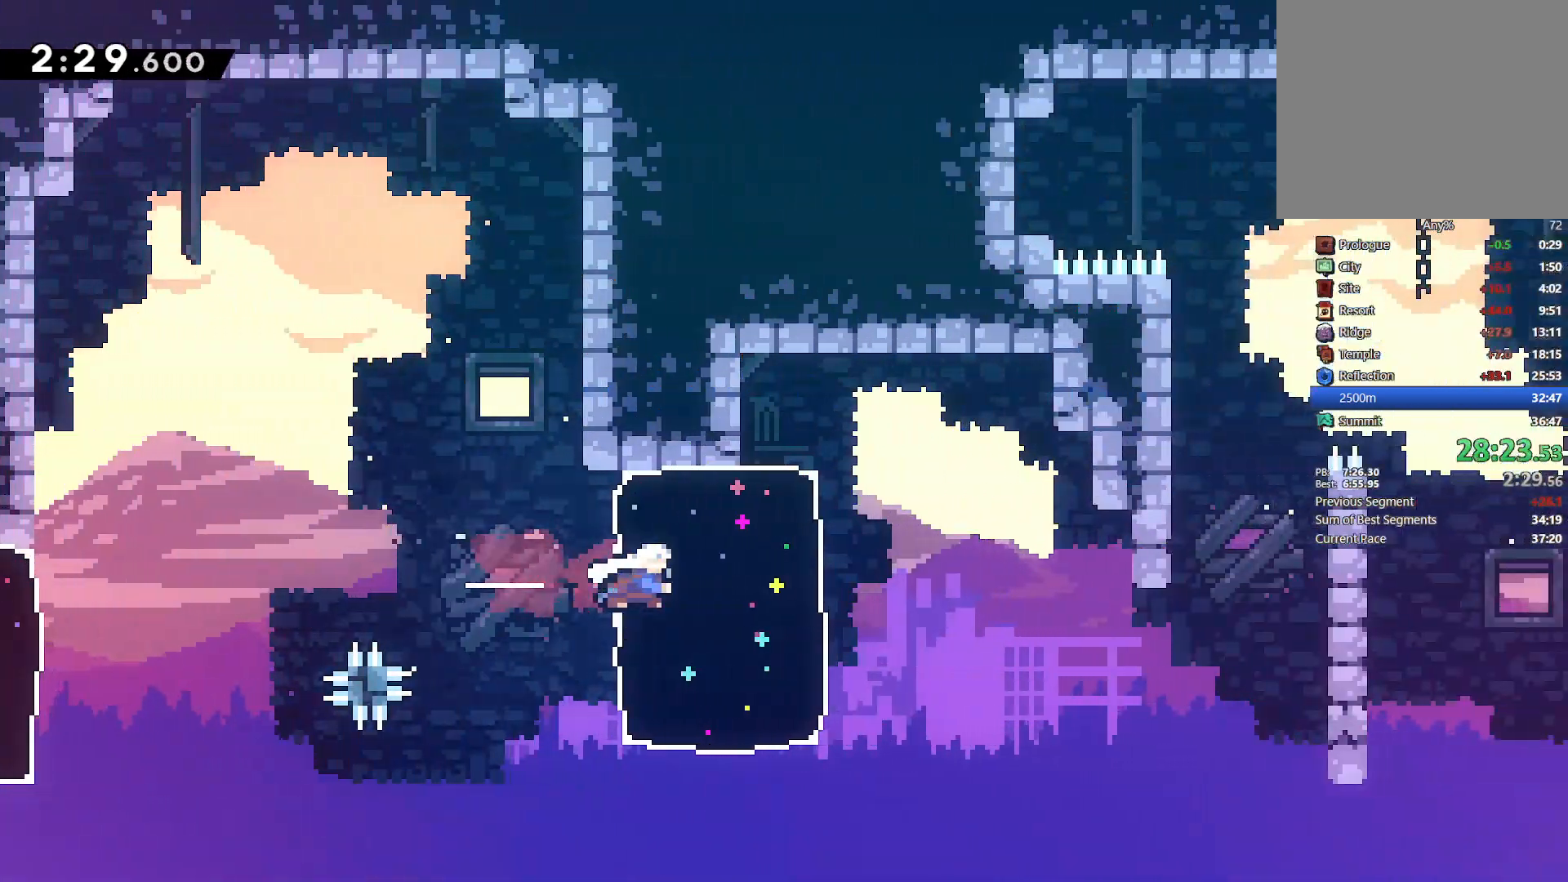
{"buttons": ["DPAD_RIGHT"], "left_stick": "center", "right_stick": "center", "events": []}
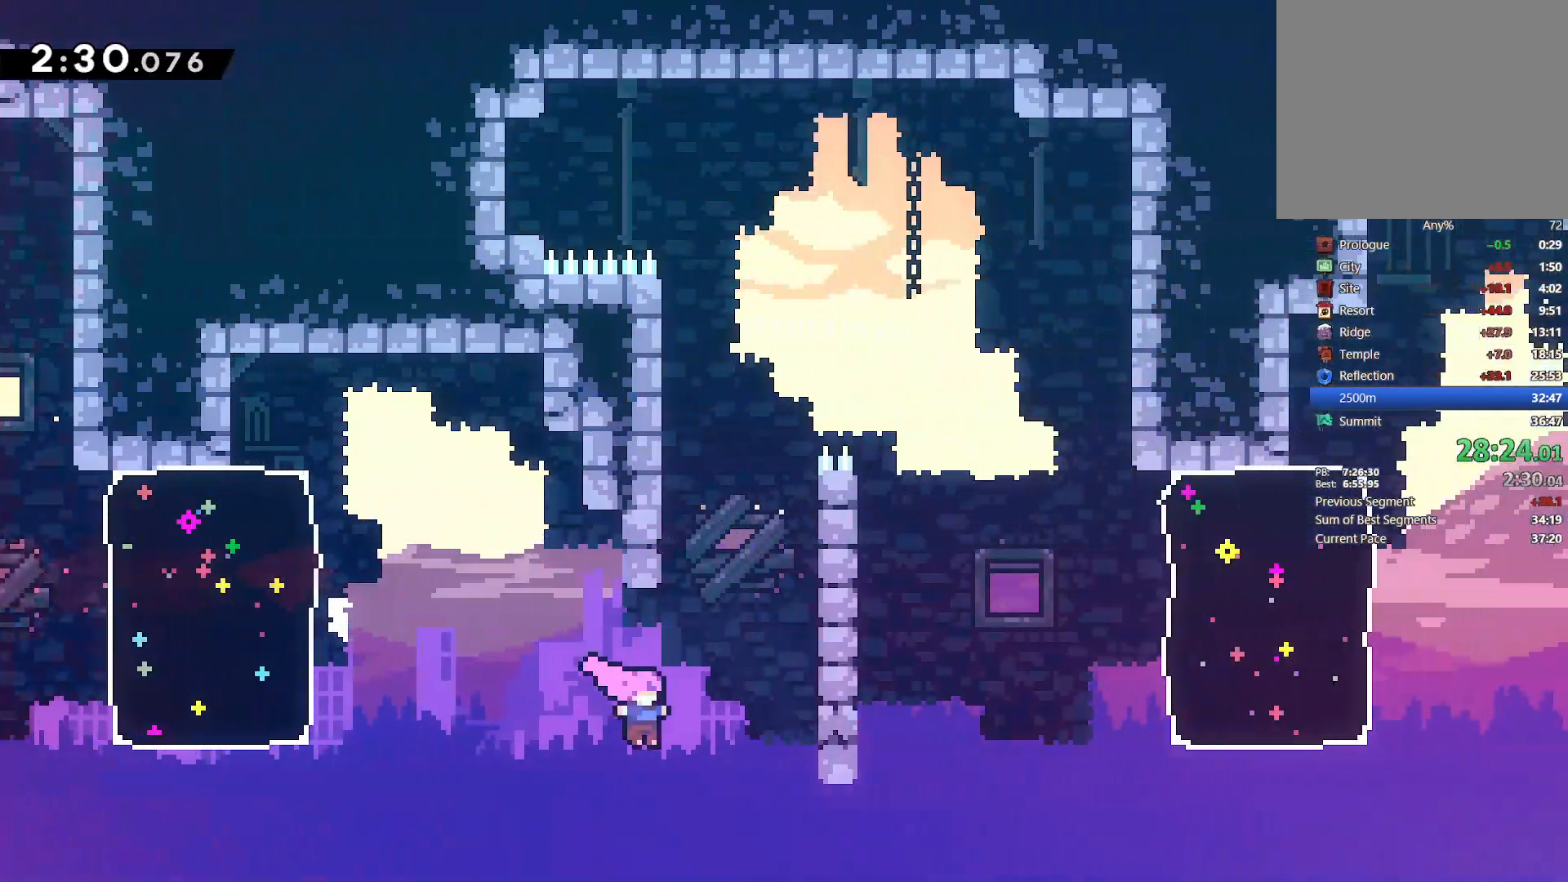
{"buttons": ["SQUARE", "DPAD_UP", "DPAD_RIGHT"], "left_stick": "center", "right_stick": "center", "events": [[167, "SQUARE", "down"], [300, "SQUARE", "up"], [367, "DPAD_UP", "down"], [450, "SQUARE", "down"]]}
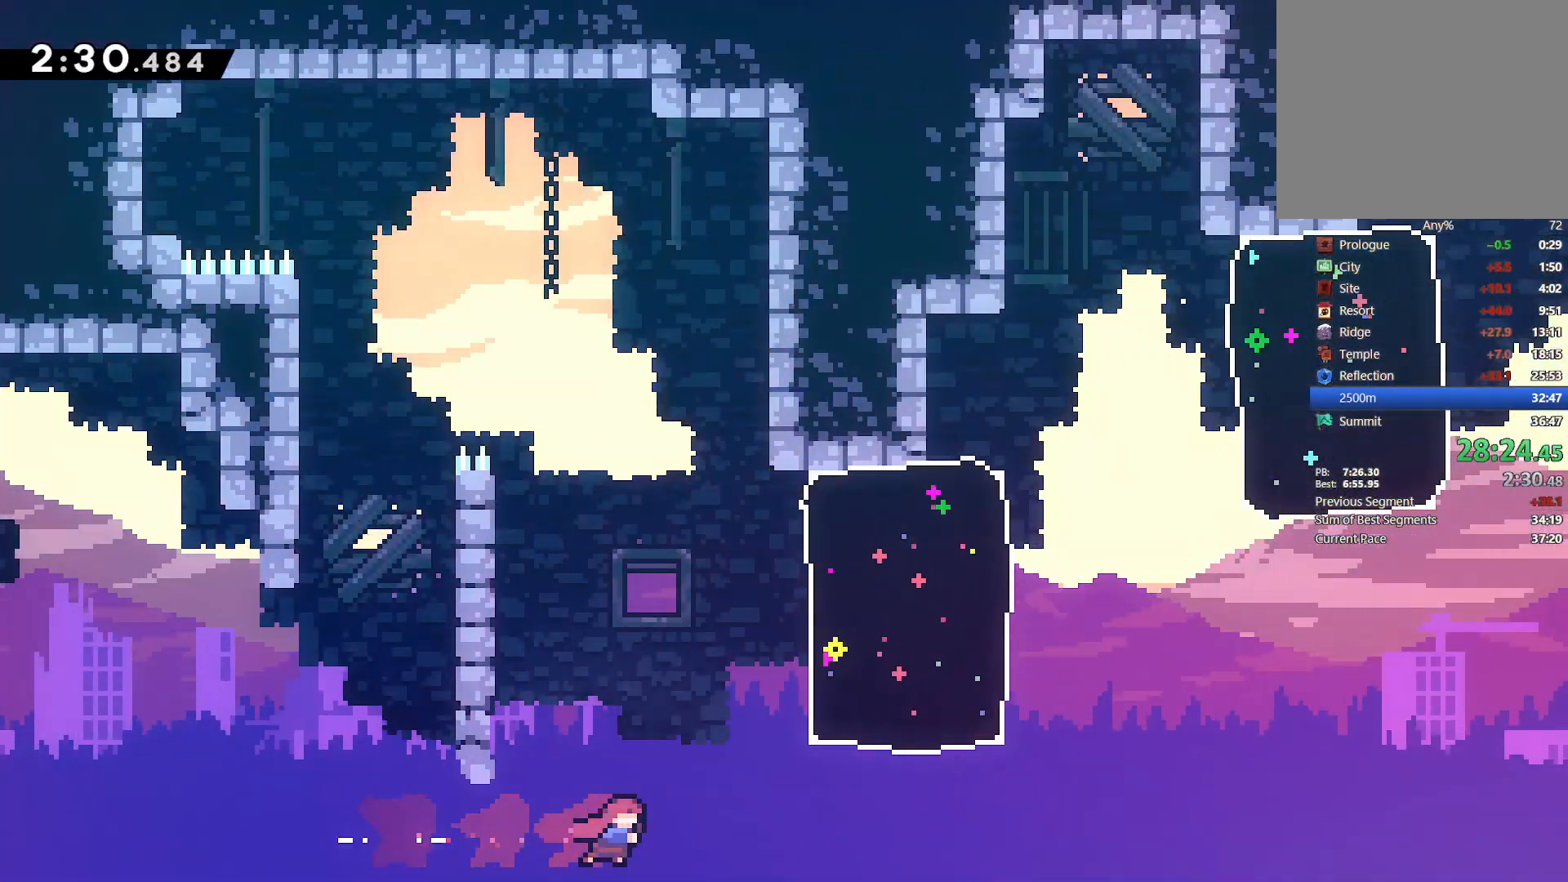
{"buttons": ["DPAD_RIGHT"], "left_stick": "center", "right_stick": "center", "events": [[117, "SQUARE", "up"], [200, "DPAD_UP", "up"]]}
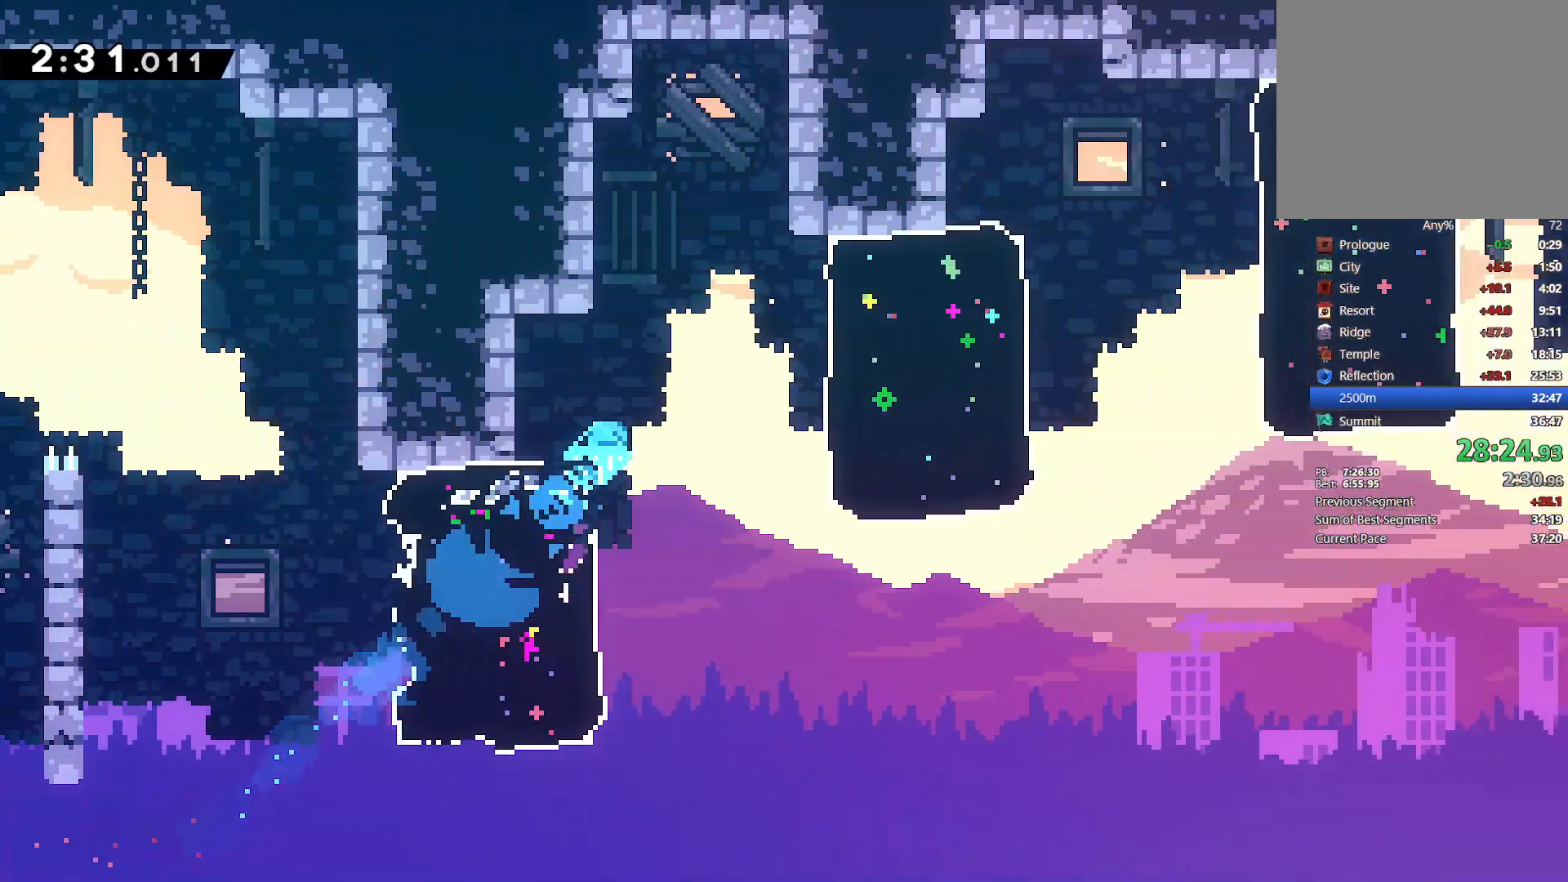
{"buttons": ["DPAD_RIGHT"], "left_stick": "center", "right_stick": "center", "events": [[117, "SQUARE", "down"], [233, "SQUARE", "up"]]}
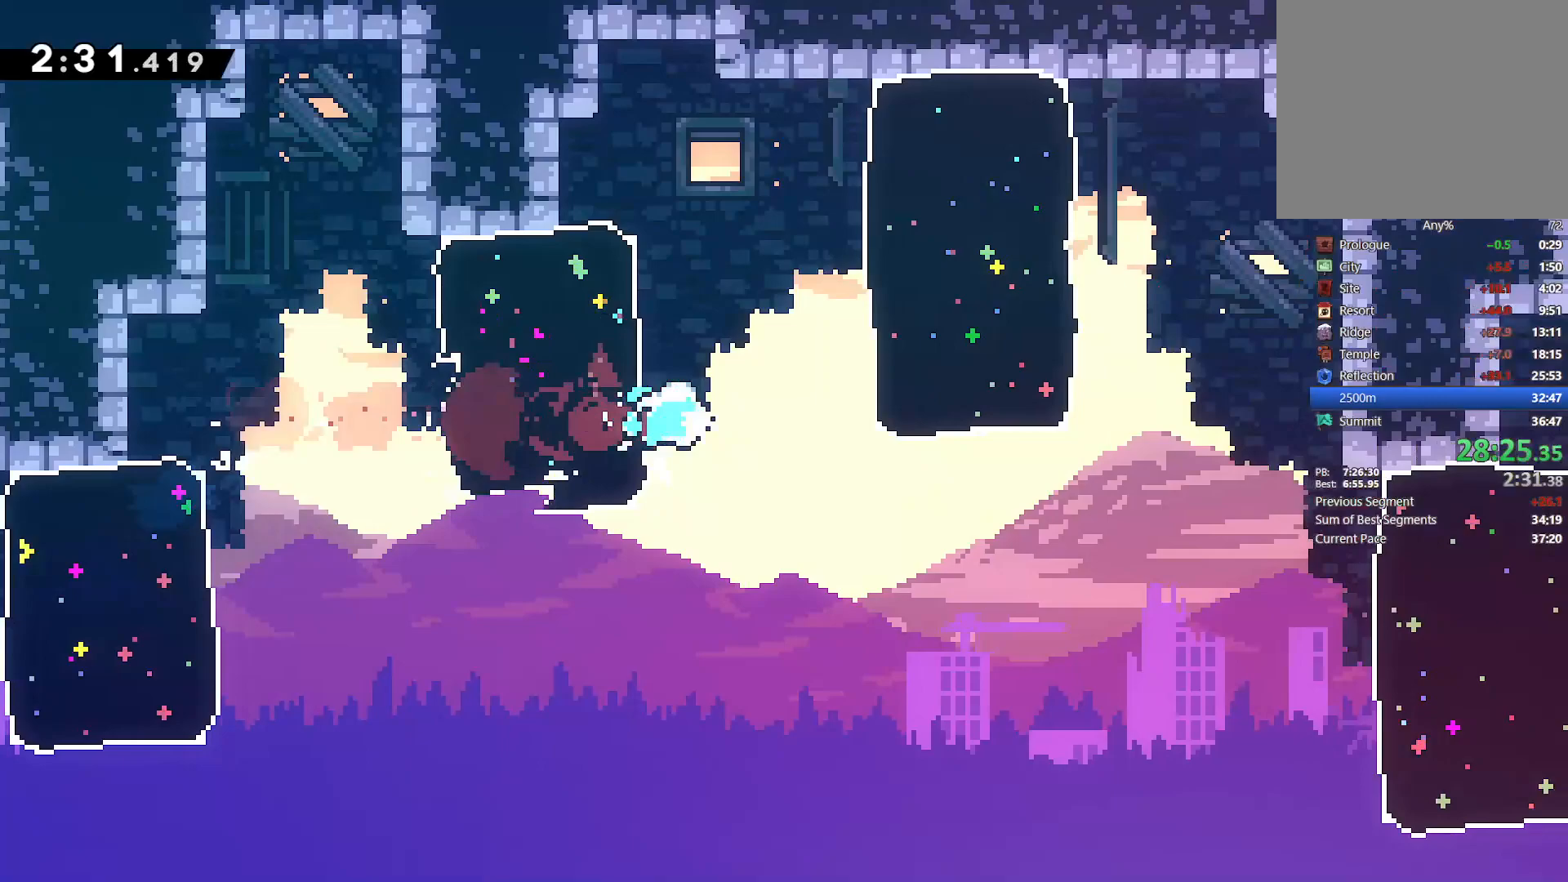
{"buttons": ["DPAD_RIGHT"], "left_stick": "center", "right_stick": "center", "events": [[333, "SQUARE", "down"], [483, "SQUARE", "up"]]}
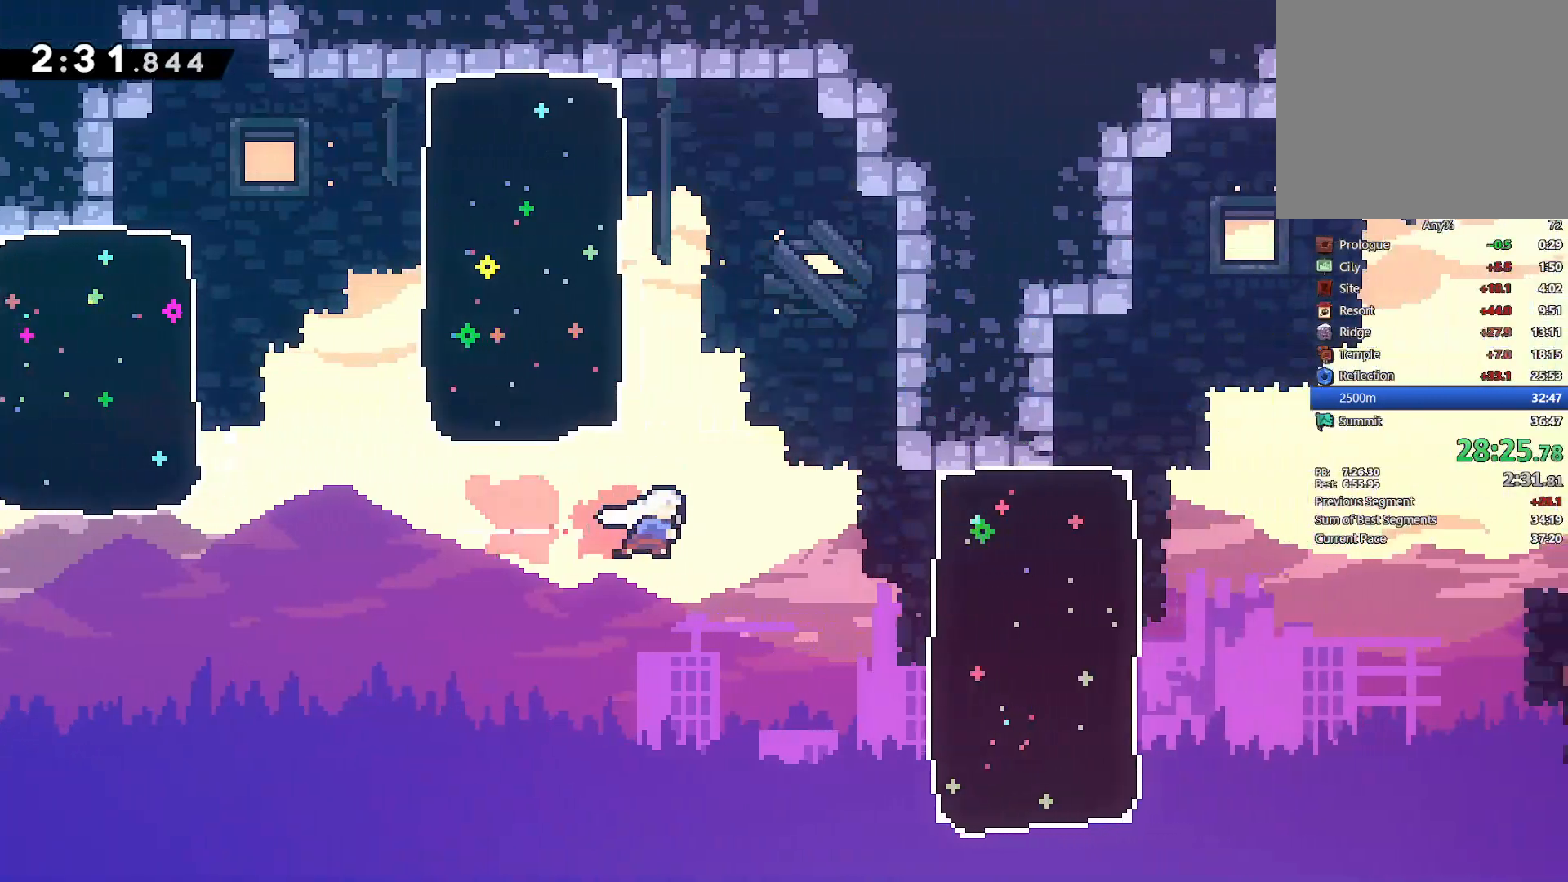
{"buttons": ["DPAD_RIGHT"], "left_stick": "center", "right_stick": "center", "events": [[167, "SQUARE", "down"], [317, "SQUARE", "up"]]}
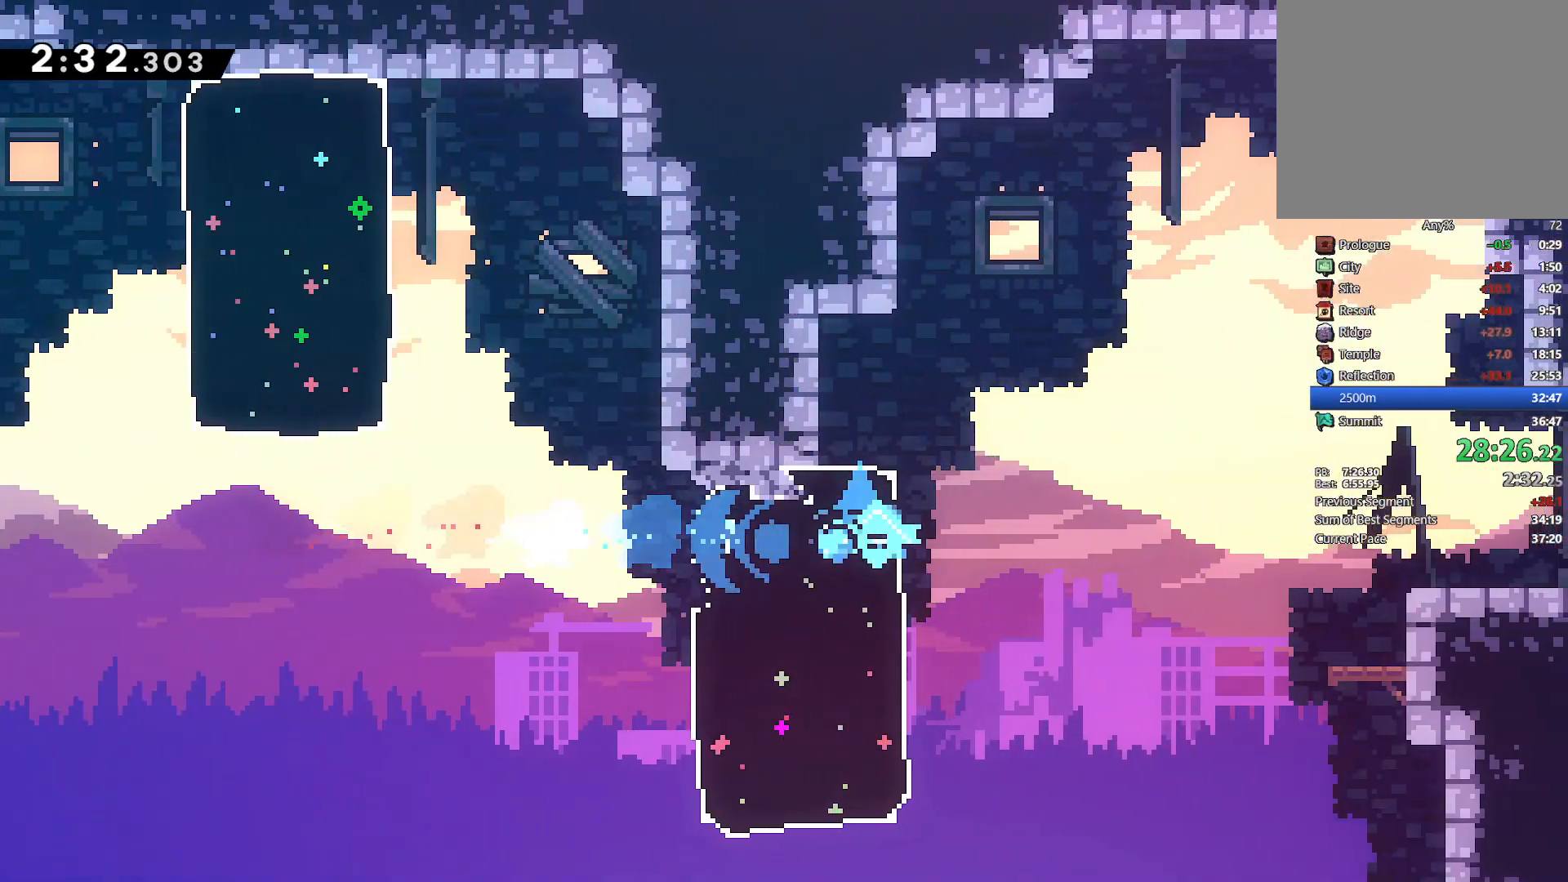
{"buttons": ["SQUARE", "DPAD_DOWN", "DPAD_RIGHT"], "left_stick": "center", "right_stick": "center", "events": [[117, "CROSS", "down"], [233, "DPAD_DOWN", "down"], [267, "CROSS", "up"], [450, "SQUARE", "down"]]}
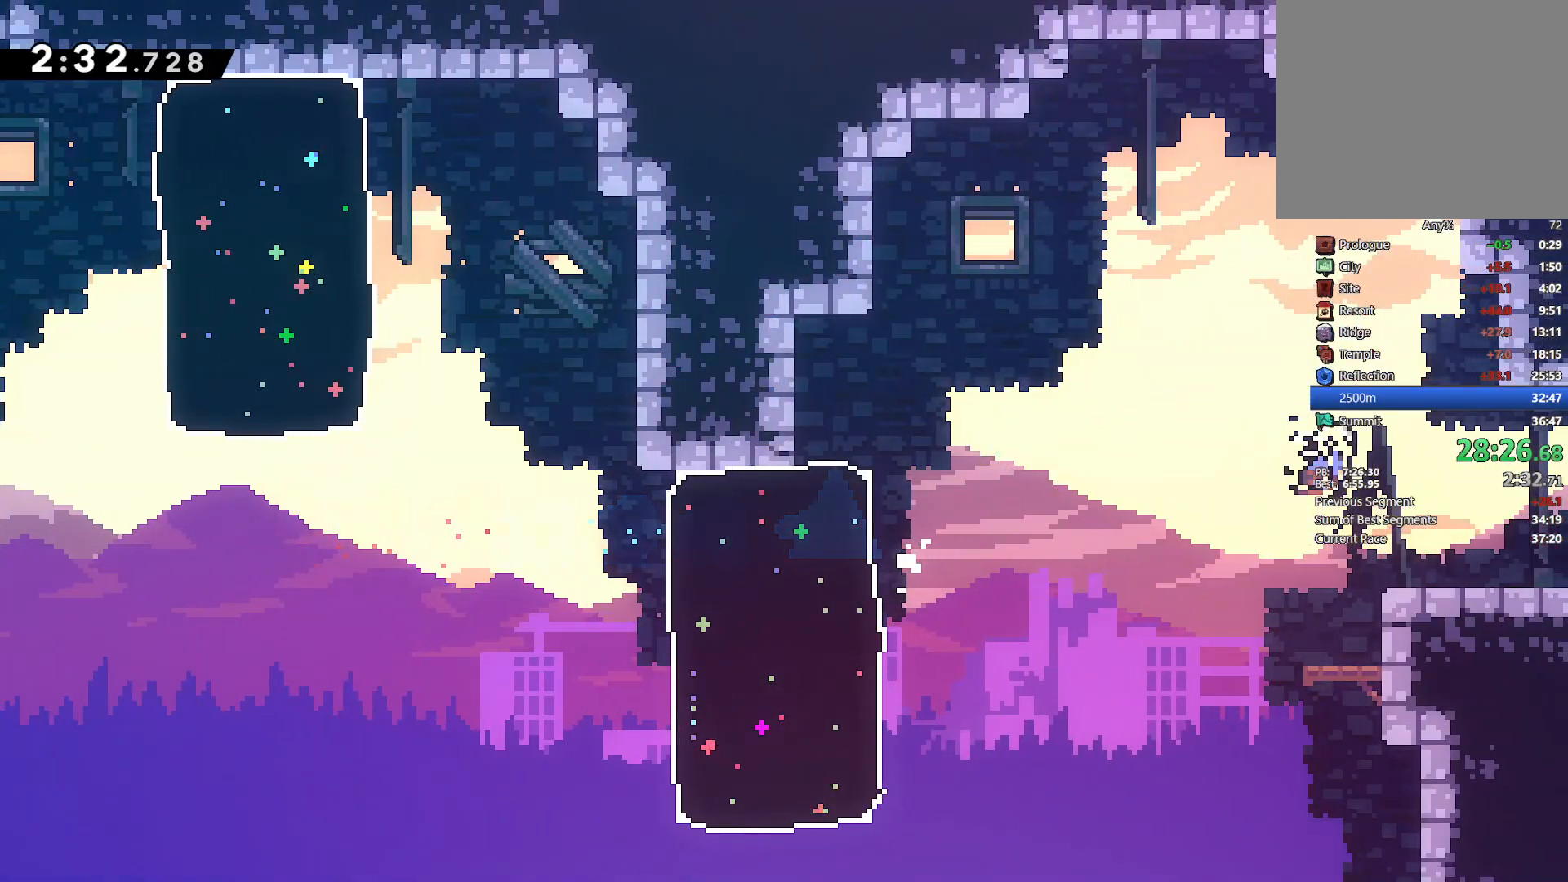
{"buttons": ["DPAD_RIGHT"], "left_stick": "center", "right_stick": "center", "events": [[33, "SQUARE", "up"], [117, "CROSS", "down"], [117, "DPAD_DOWN", "up"], [183, "CROSS", "up"]]}
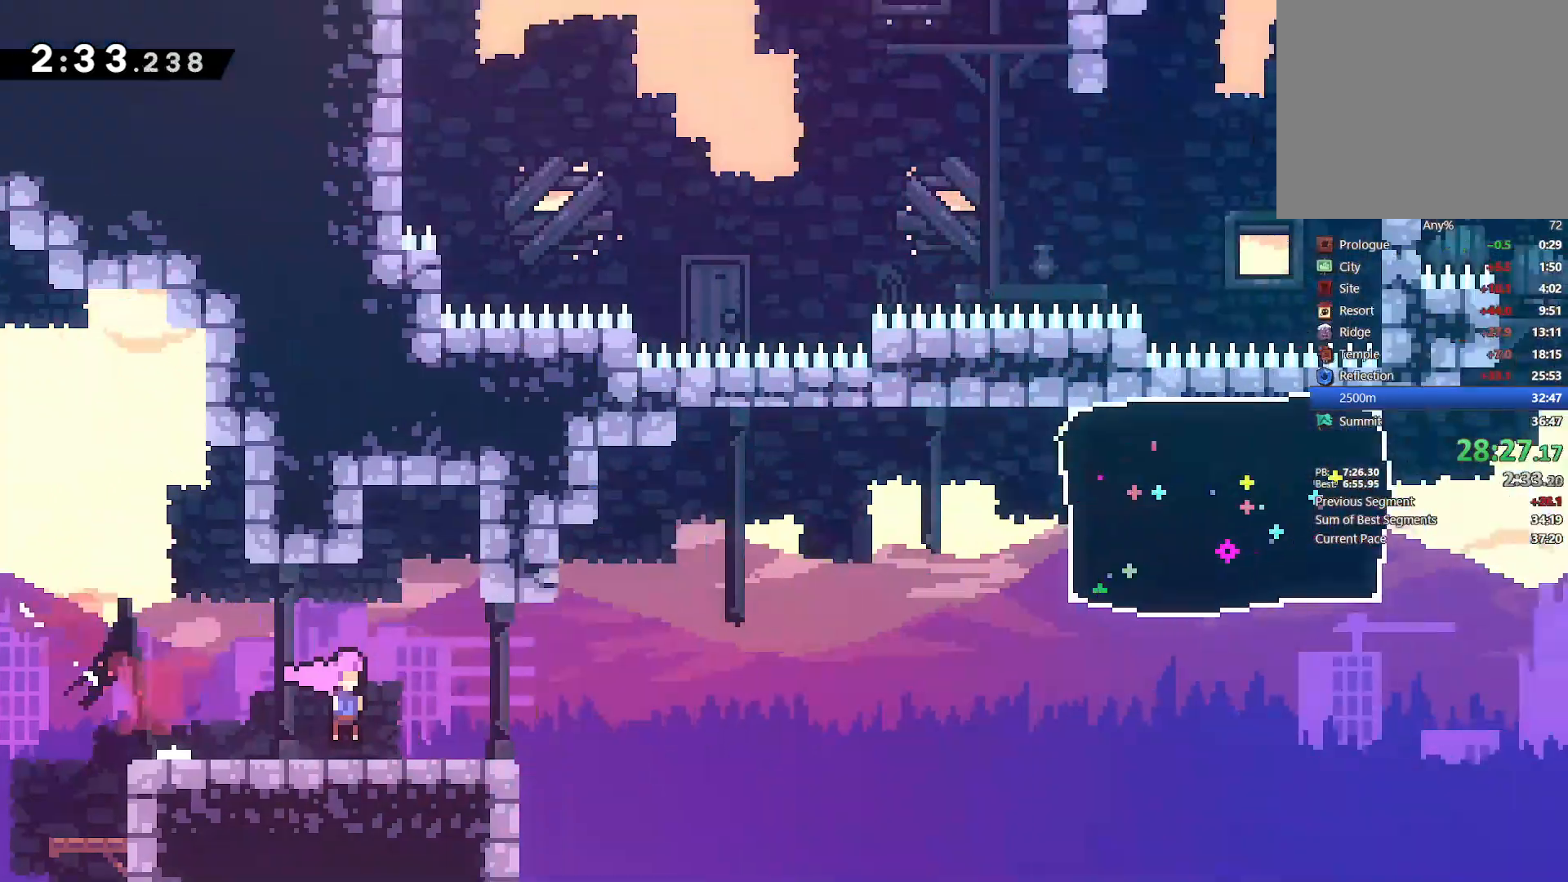
{"buttons": ["CROSS", "DPAD_RIGHT"], "left_stick": "center", "right_stick": "center", "events": [[500, "CROSS", "down"]]}
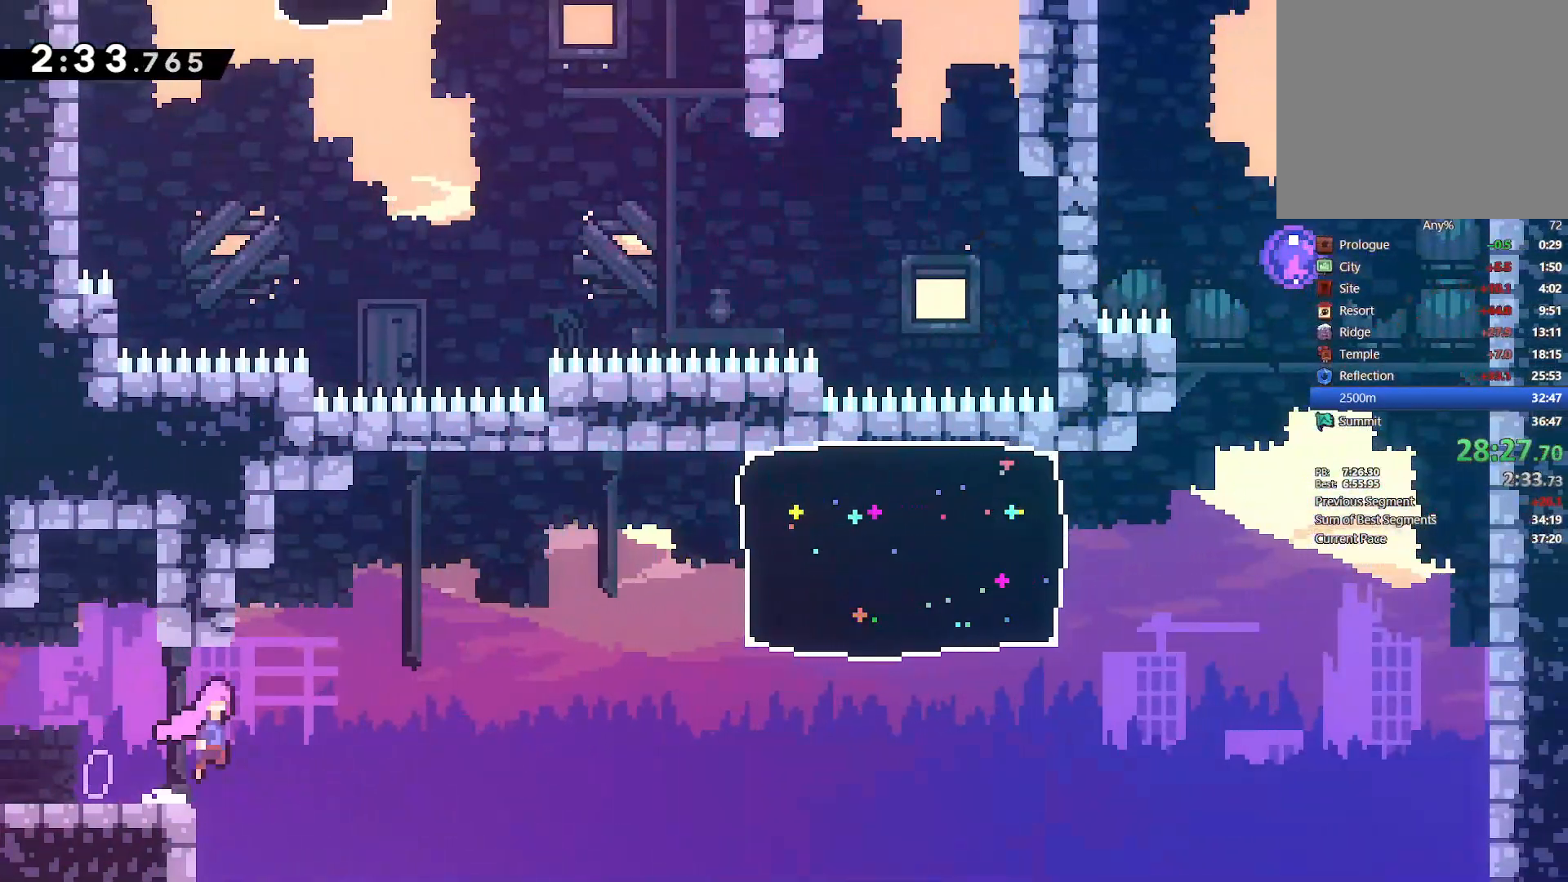
{"buttons": ["SQUARE", "DPAD_UP", "DPAD_RIGHT"], "left_stick": "center", "right_stick": "center", "events": [[100, "CROSS", "up"], [200, "DPAD_UP", "down"], [450, "SQUARE", "down"]]}
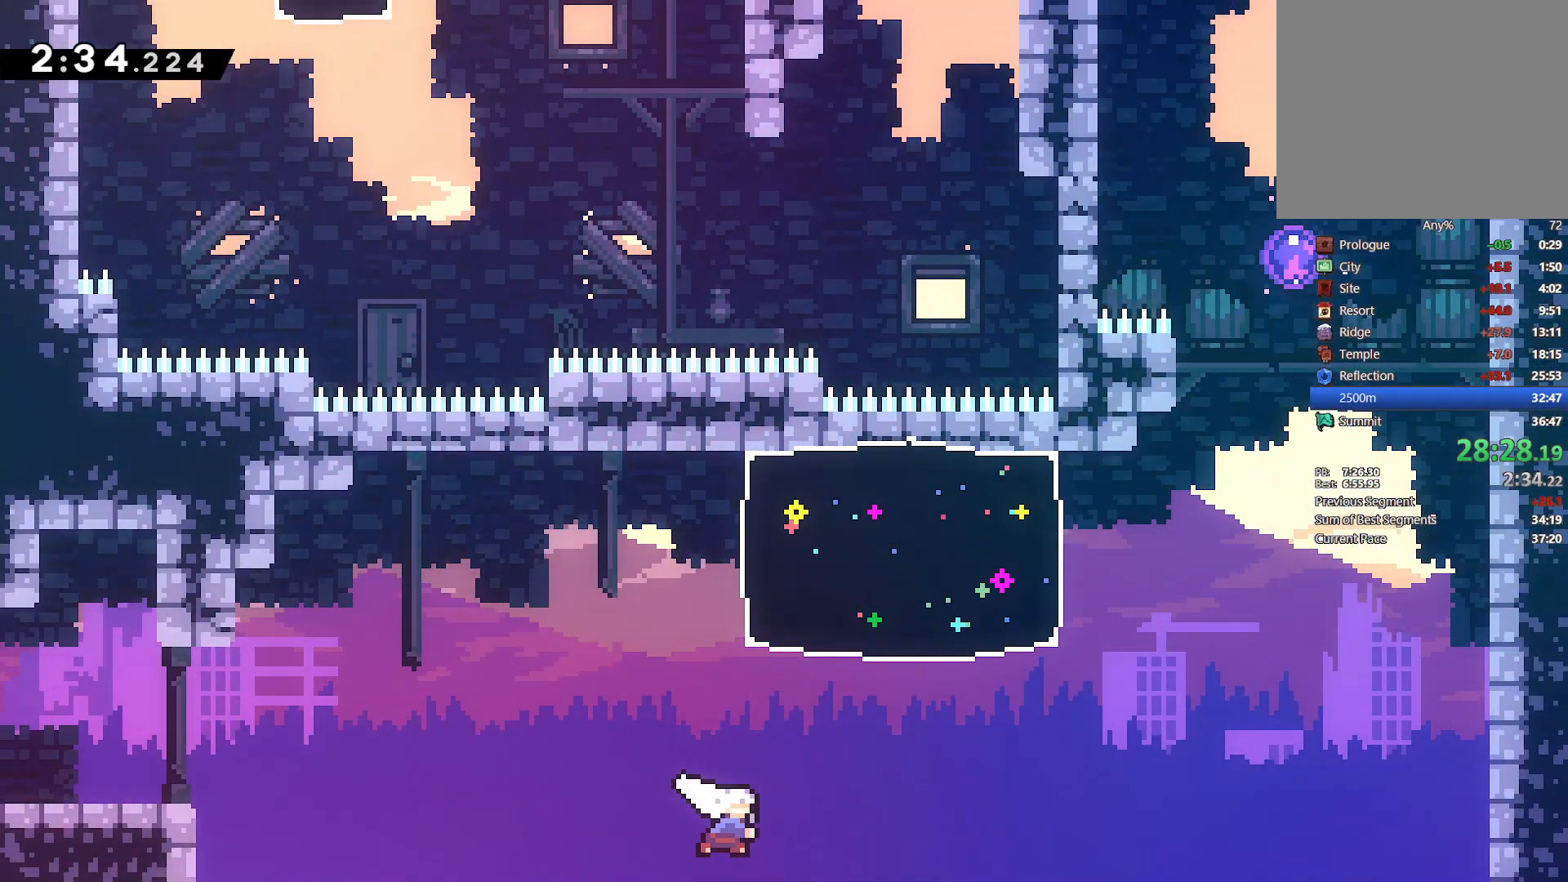
{"buttons": ["DPAD_UP", "DPAD_RIGHT"], "left_stick": "center", "right_stick": "center", "events": [[83, "SQUARE", "up"], [233, "SQUARE", "down"], [350, "SQUARE", "up"]]}
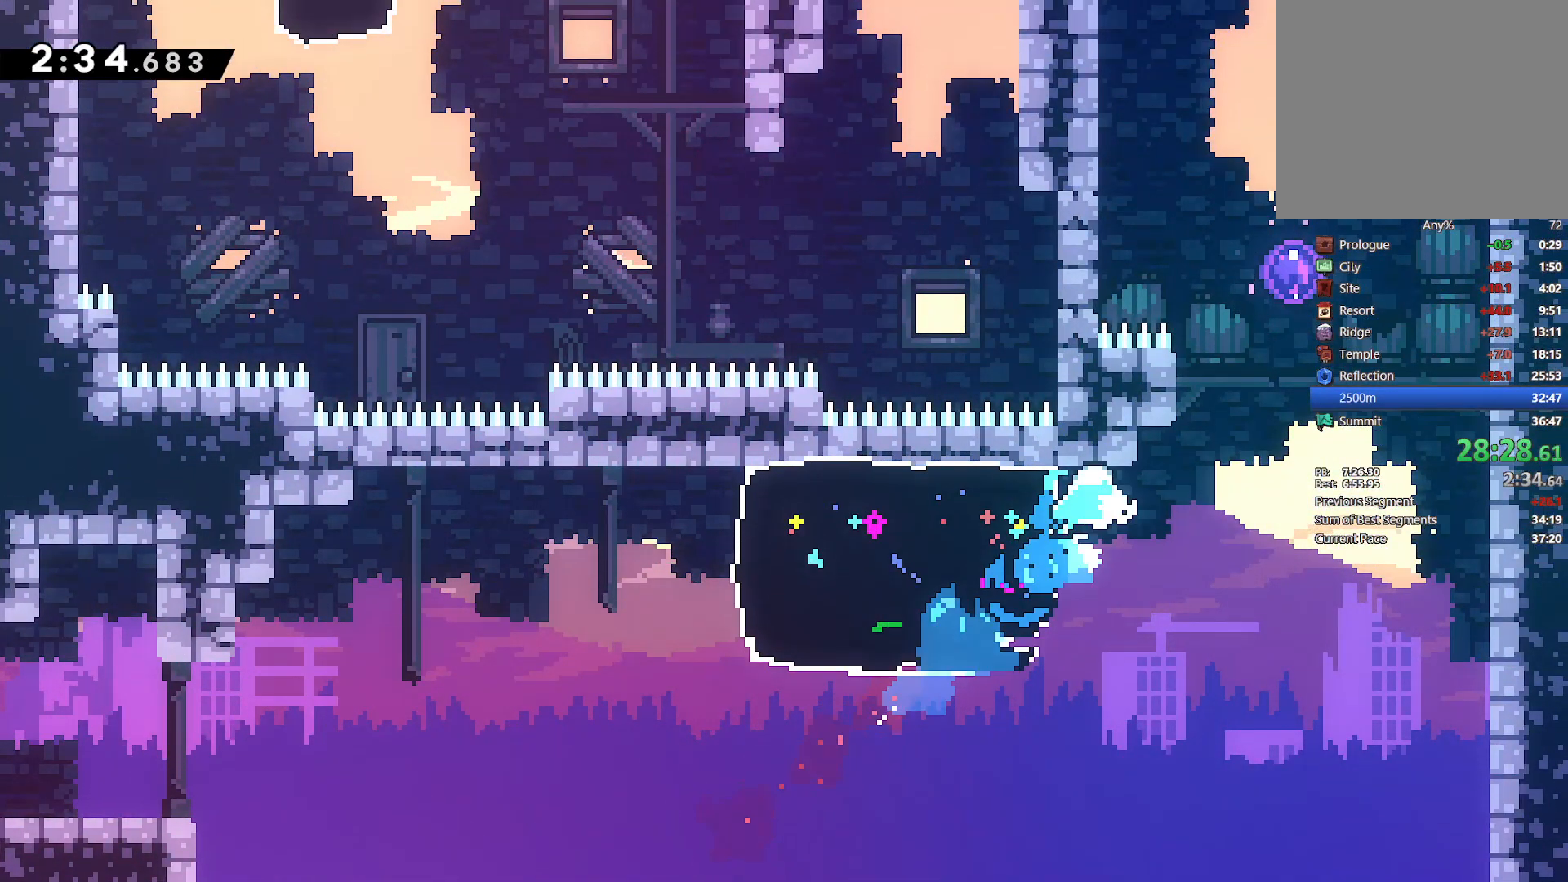
{"buttons": ["DPAD_UP"], "left_stick": "center", "right_stick": "center", "events": [[317, "DPAD_RIGHT", "up"], [317, "SQUARE", "down"], [367, "DPAD_RIGHT", "down"], [400, "DPAD_RIGHT", "up"], [433, "DPAD_RIGHT", "down"], [450, "DPAD_RIGHT", "up"], [450, "SQUARE", "up"]]}
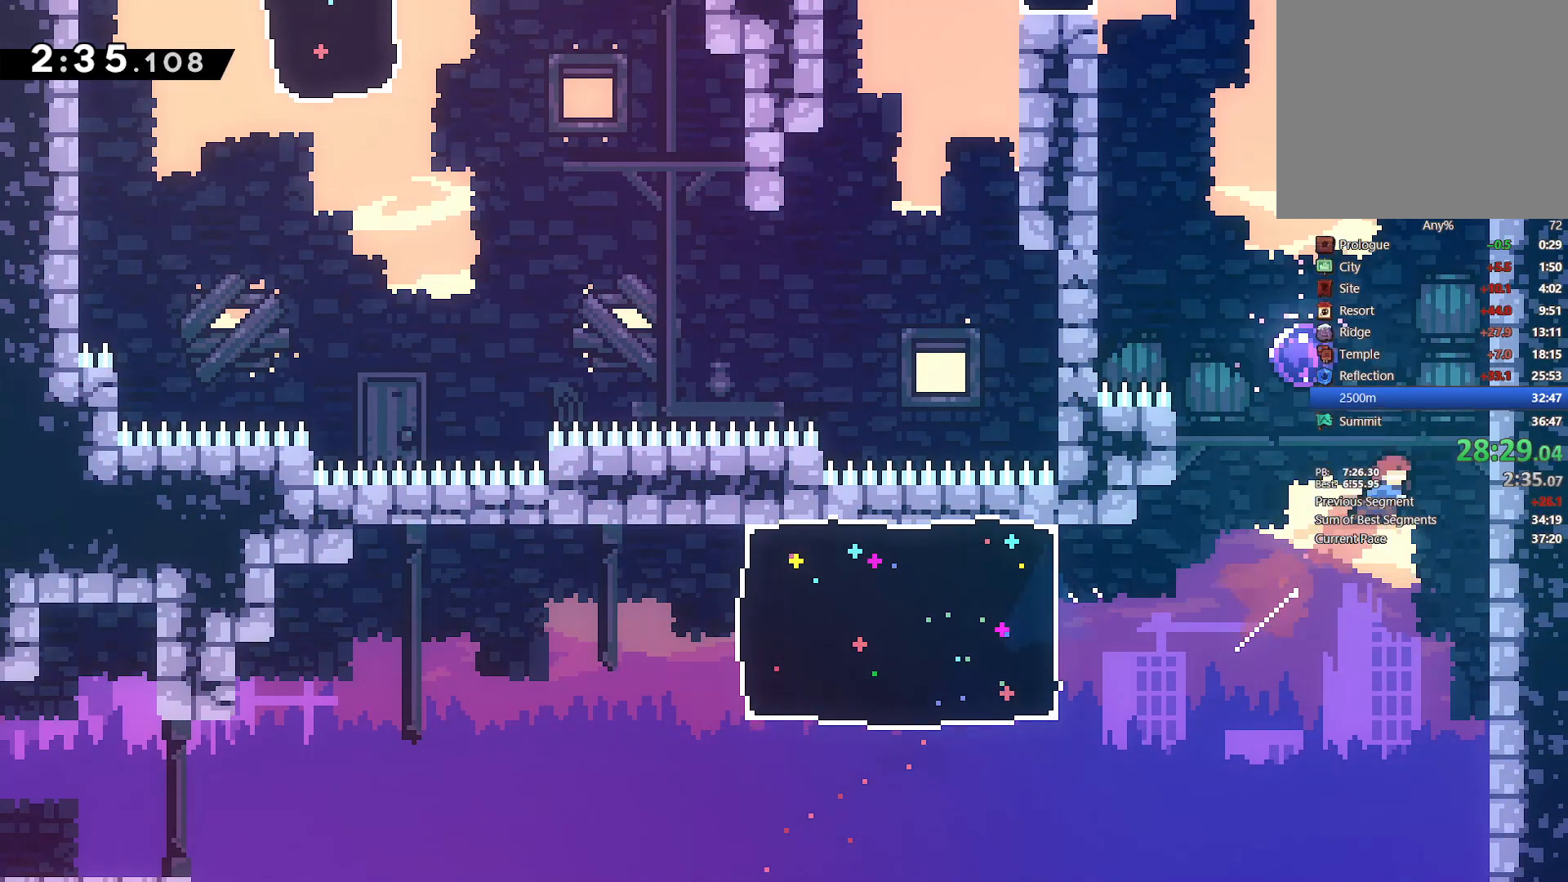
{"buttons": ["DPAD_UP", "DPAD_LEFT"], "left_stick": "center", "right_stick": "center", "events": [[83, "DPAD_LEFT", "down"], [133, "DPAD_UP", "up"], [167, "DPAD_UP", "down"], [317, "SQUARE", "down"], [433, "SQUARE", "up"]]}
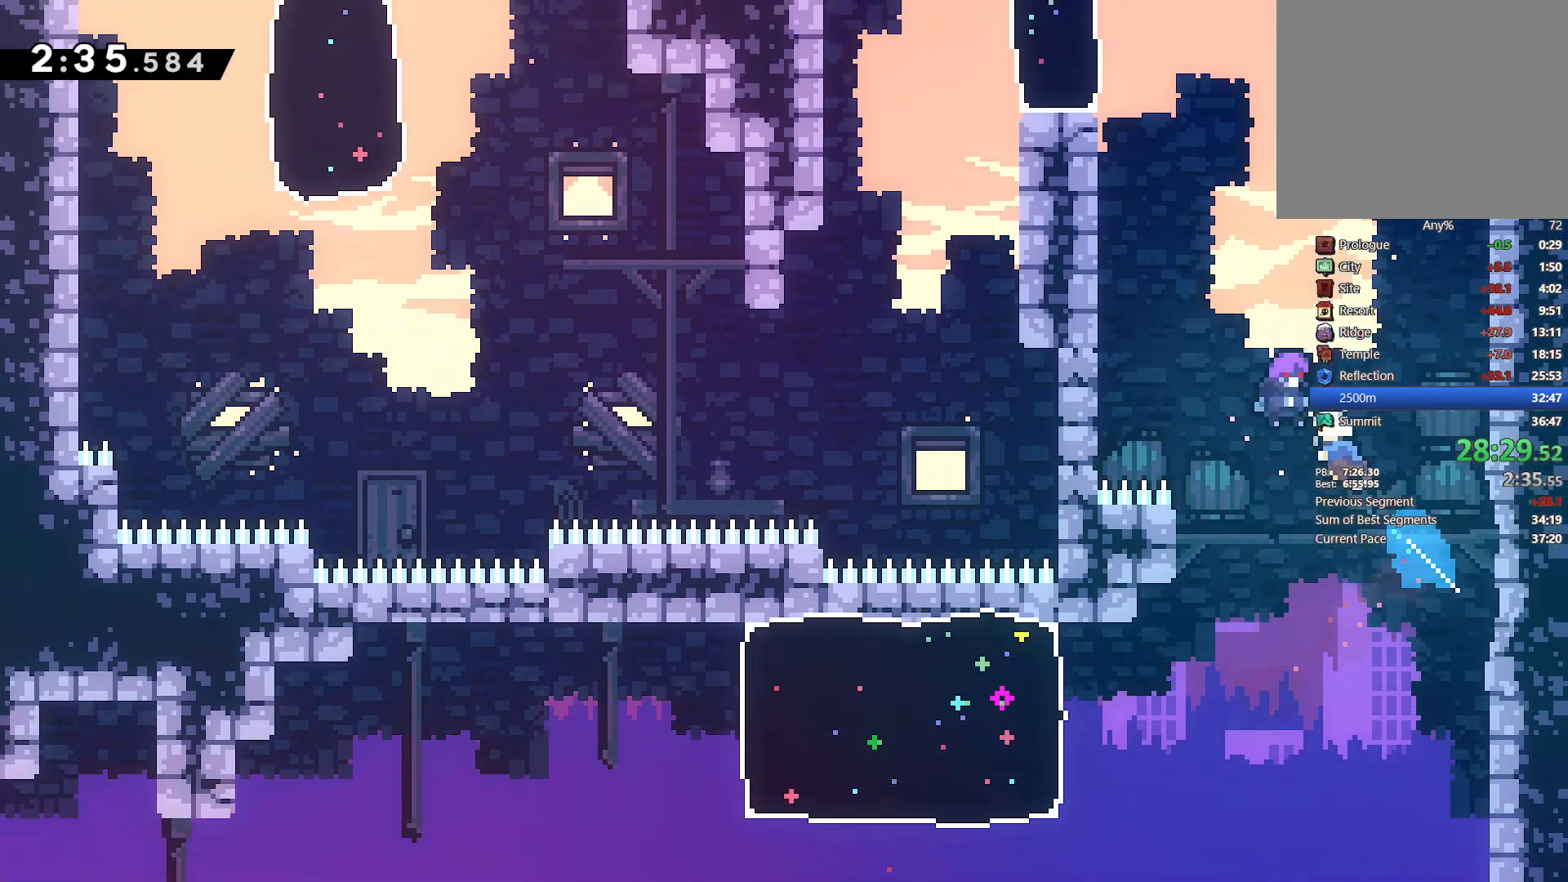
{"buttons": ["DPAD_UP", "DPAD_LEFT"], "left_stick": "center", "right_stick": "center", "events": []}
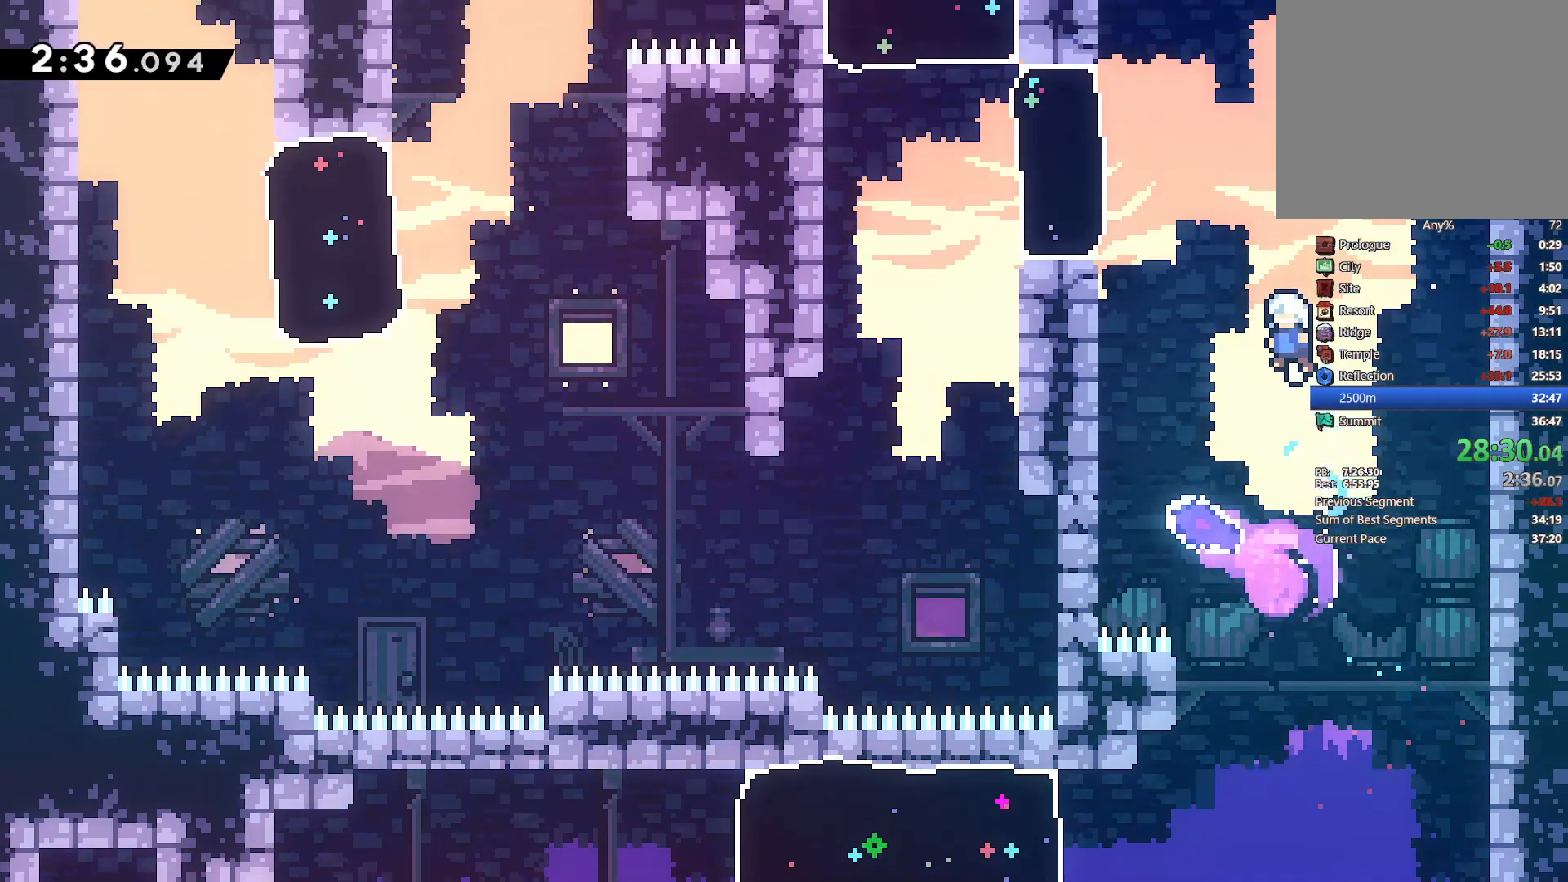
{"buttons": ["DPAD_UP", "DPAD_LEFT"], "left_stick": "center", "right_stick": "center", "events": []}